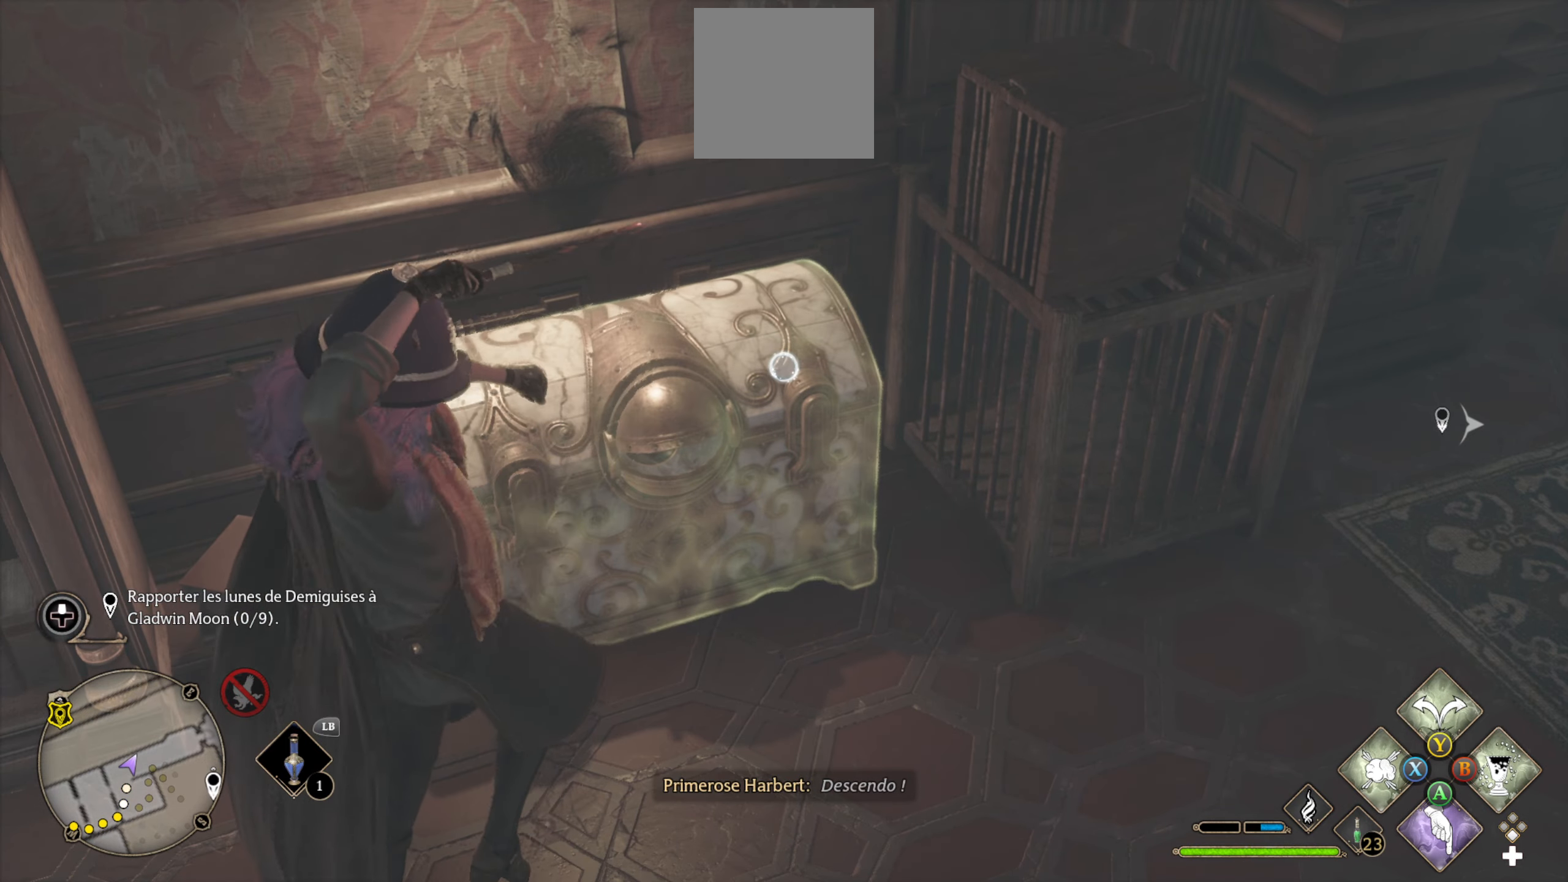
Gameplay with a controller (Xbox layout); each line is a JSON object with the inputs held at the frame after it. "events" lists button and stick changes between this image and that frame as [ms after this image, input, new state], when the widget could be followed in between.
{"buttons": ["L2", "R2"], "left_stick": "down", "right_stick": "center", "events": [[17, "A", "up"], [17, "left_stick", "down"], [100, "A", "down"], [133, "A", "up"], [217, "A", "down"], [250, "left_stick", "center"], [283, "A", "up"], [433, "left_stick", "down"]]}
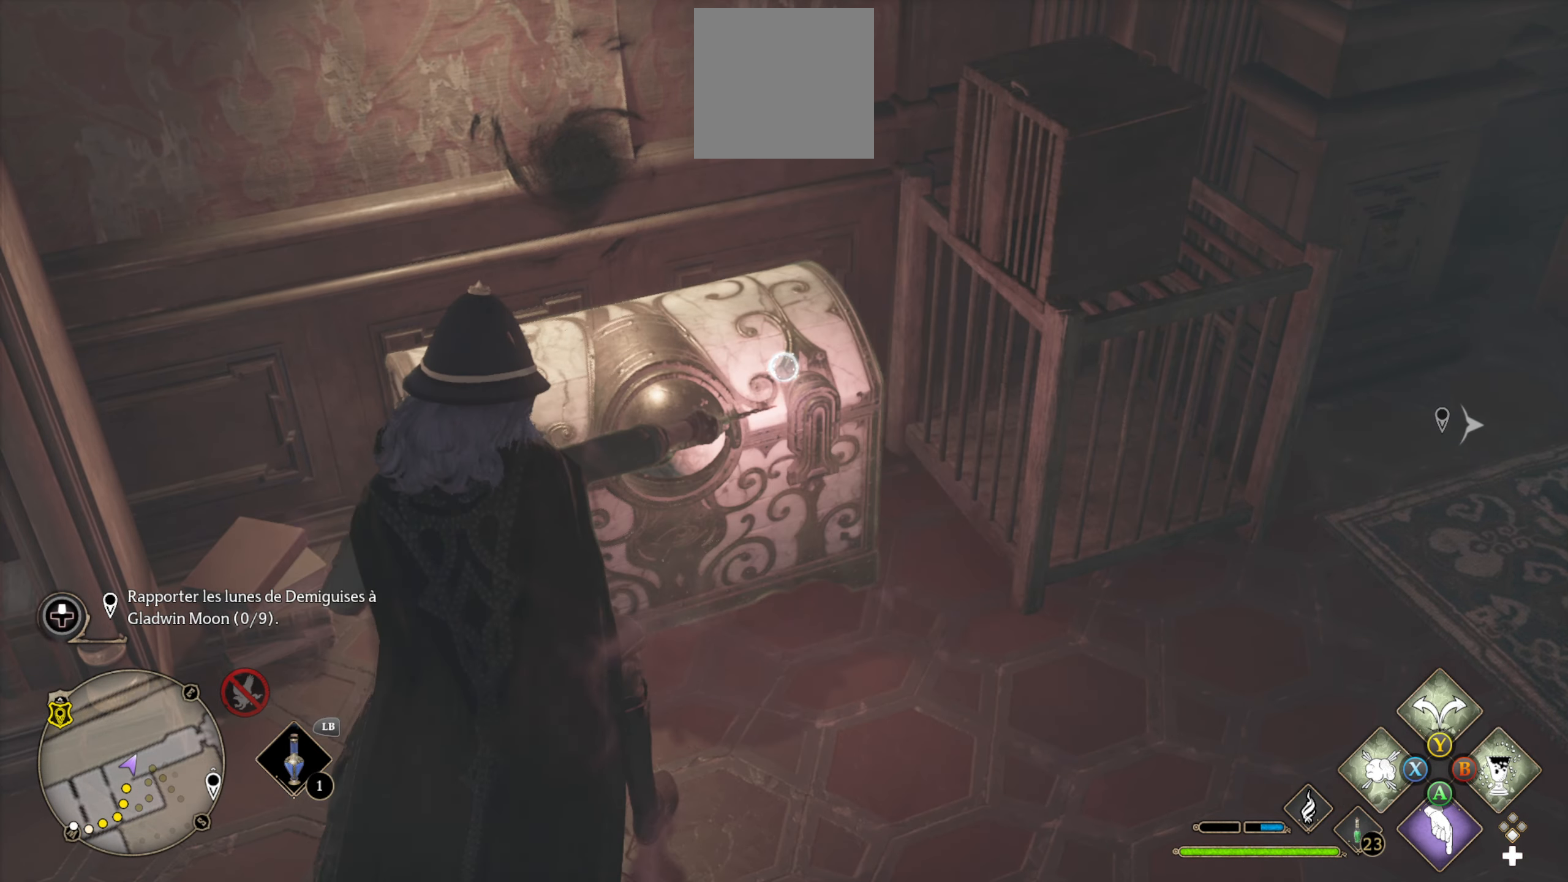
{"buttons": ["B", "L2", "R2"], "left_stick": "down-left", "right_stick": "center", "events": [[267, "left_stick", "down-left"], [450, "B", "down"]]}
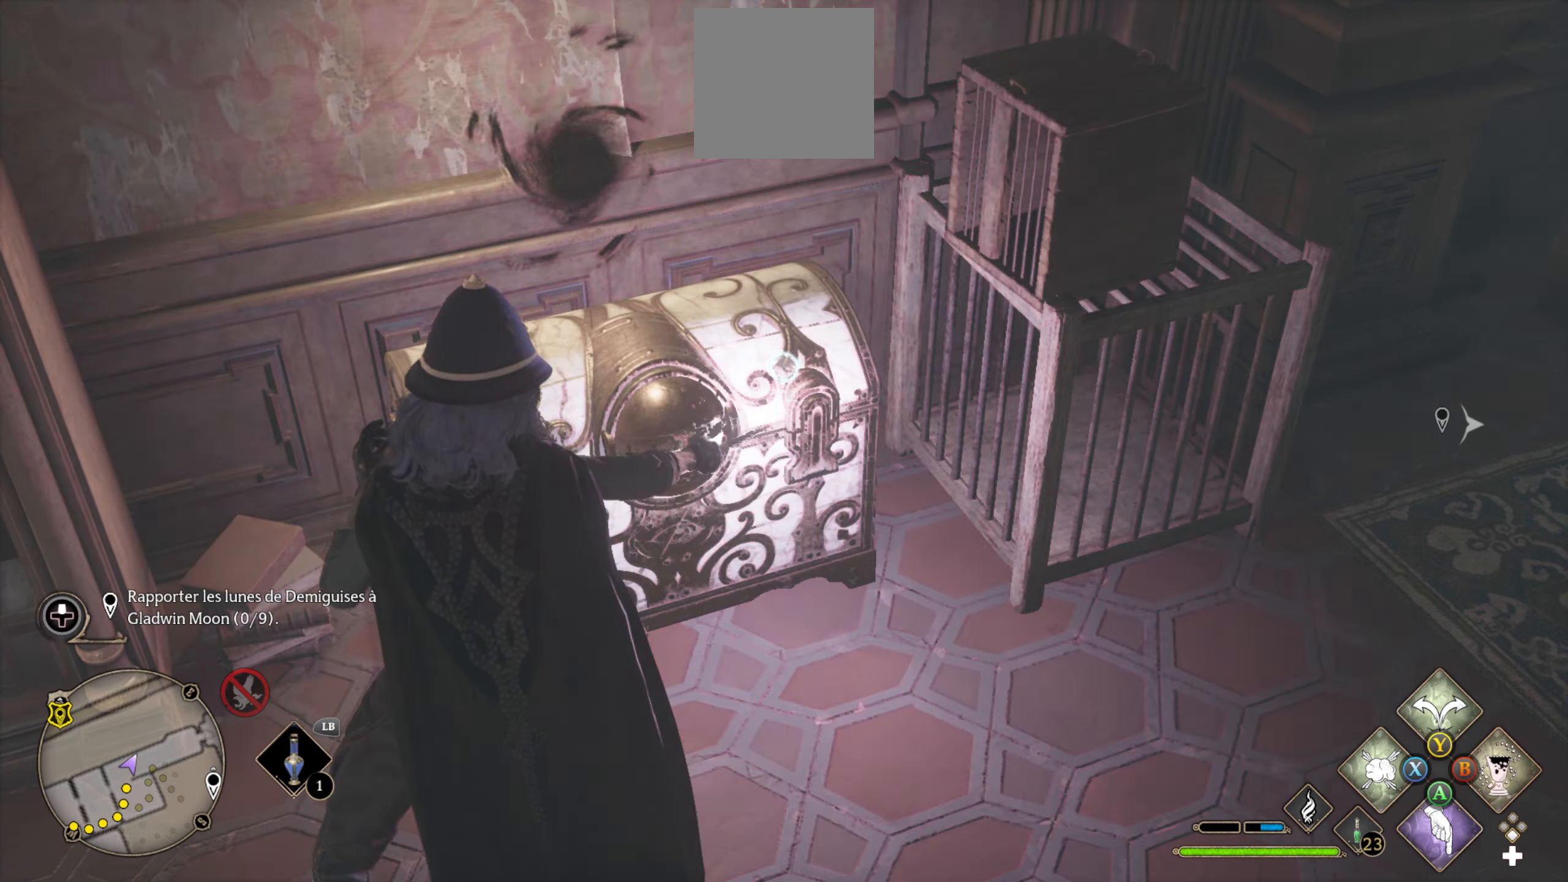
{"buttons": ["L2", "R2"], "left_stick": "down-left", "right_stick": "center", "events": [[33, "B", "up"], [100, "B", "down"], [483, "B", "up"]]}
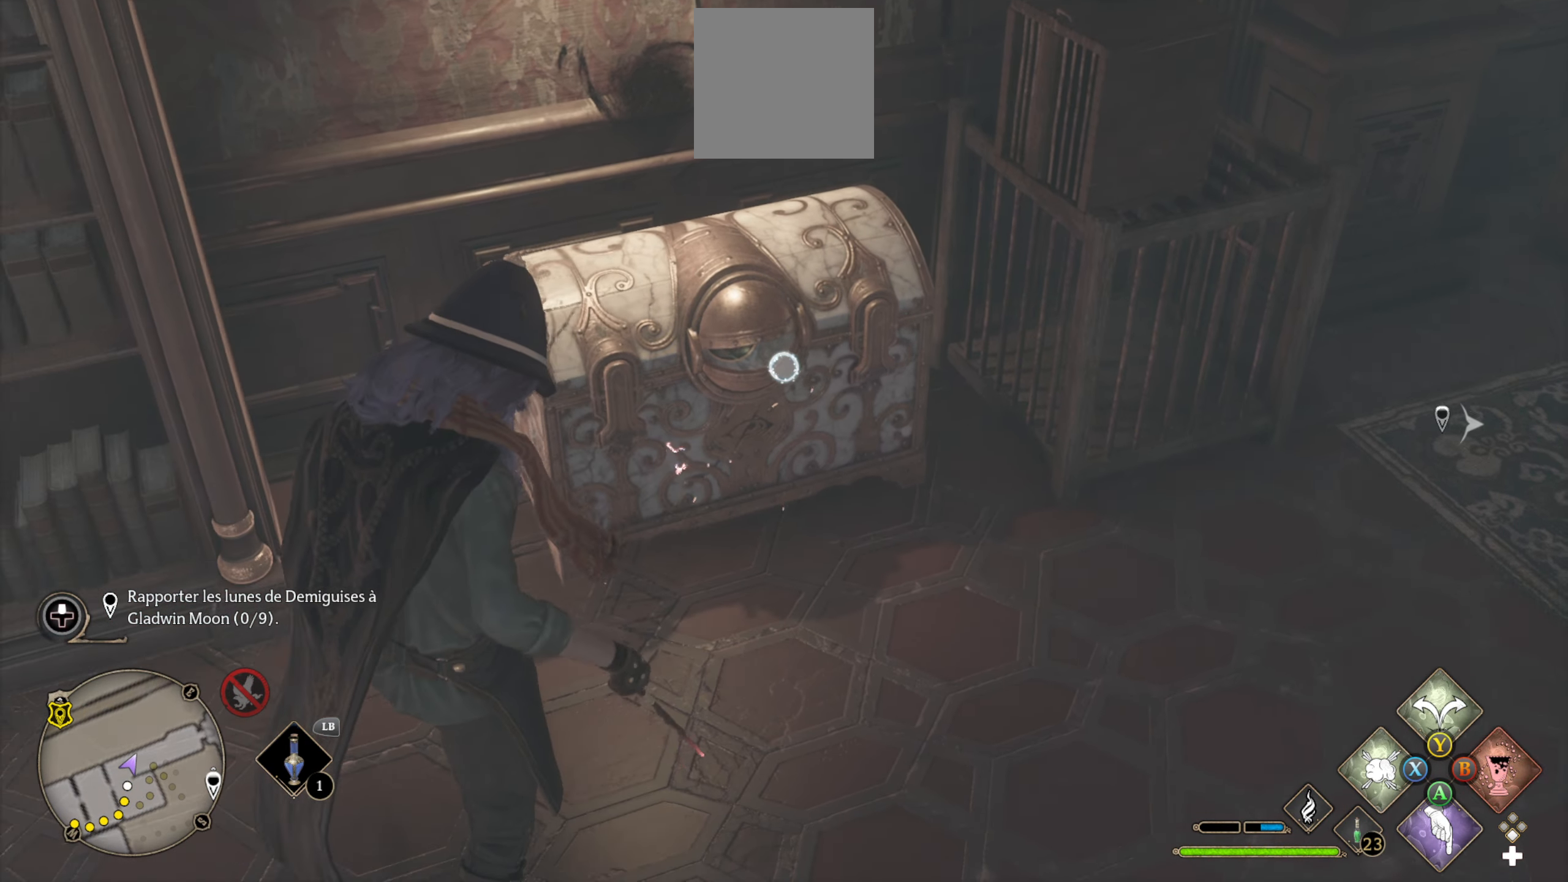
{"buttons": ["L2", "R2"], "left_stick": "center", "right_stick": "center", "events": [[100, "left_stick", "center"], [333, "DPAD_DOWN", "down"], [467, "DPAD_DOWN", "up"]]}
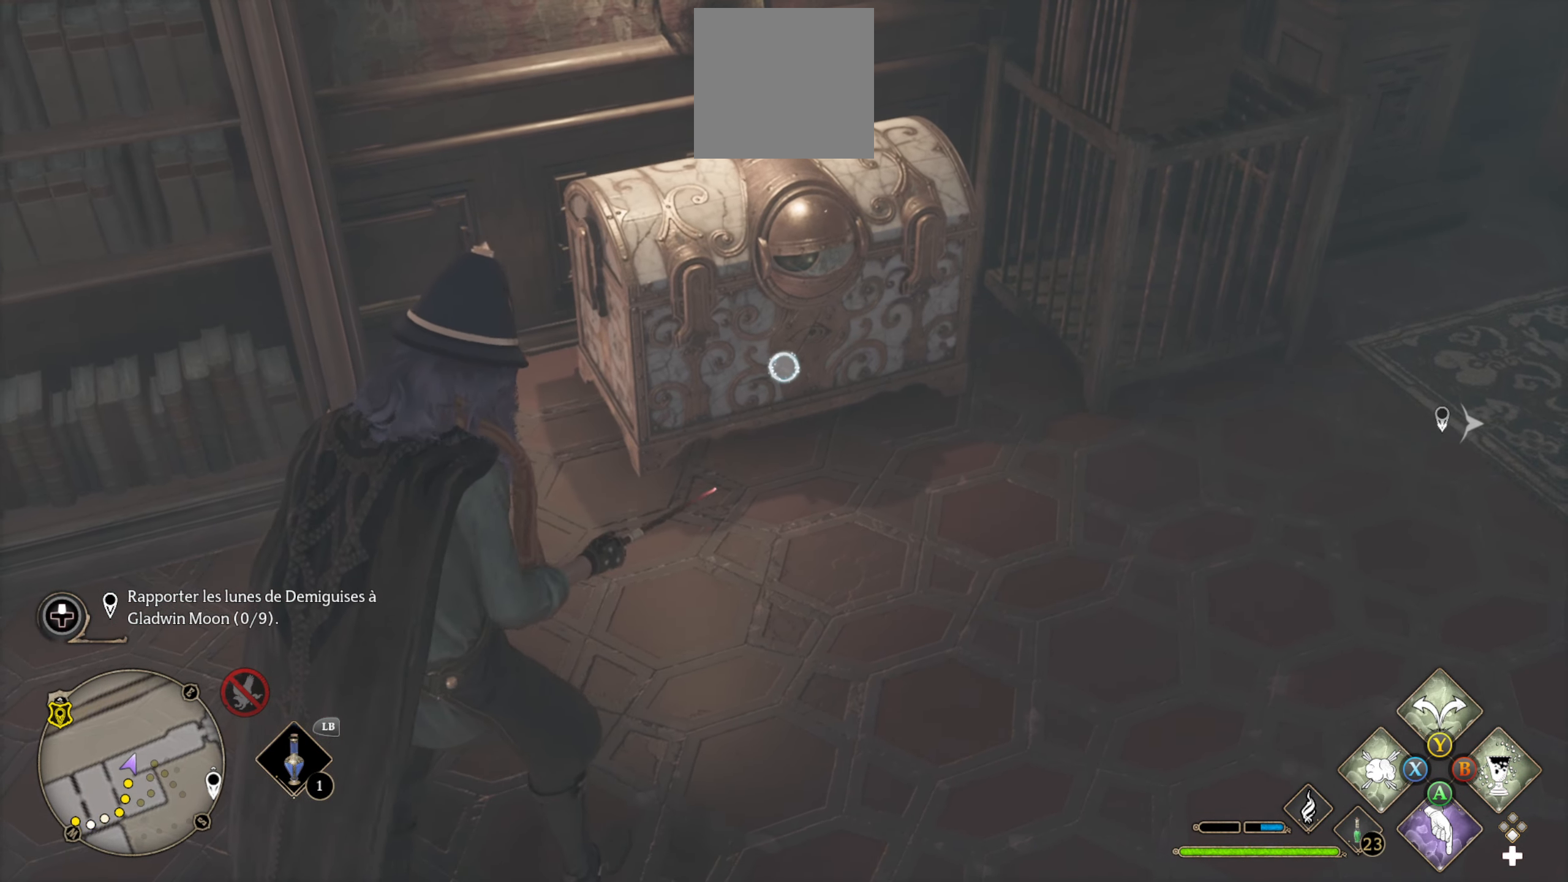
{"buttons": ["L2", "R2"], "left_stick": "center", "right_stick": "center", "events": [[150, "DPAD_RIGHT", "down"], [267, "DPAD_RIGHT", "up"]]}
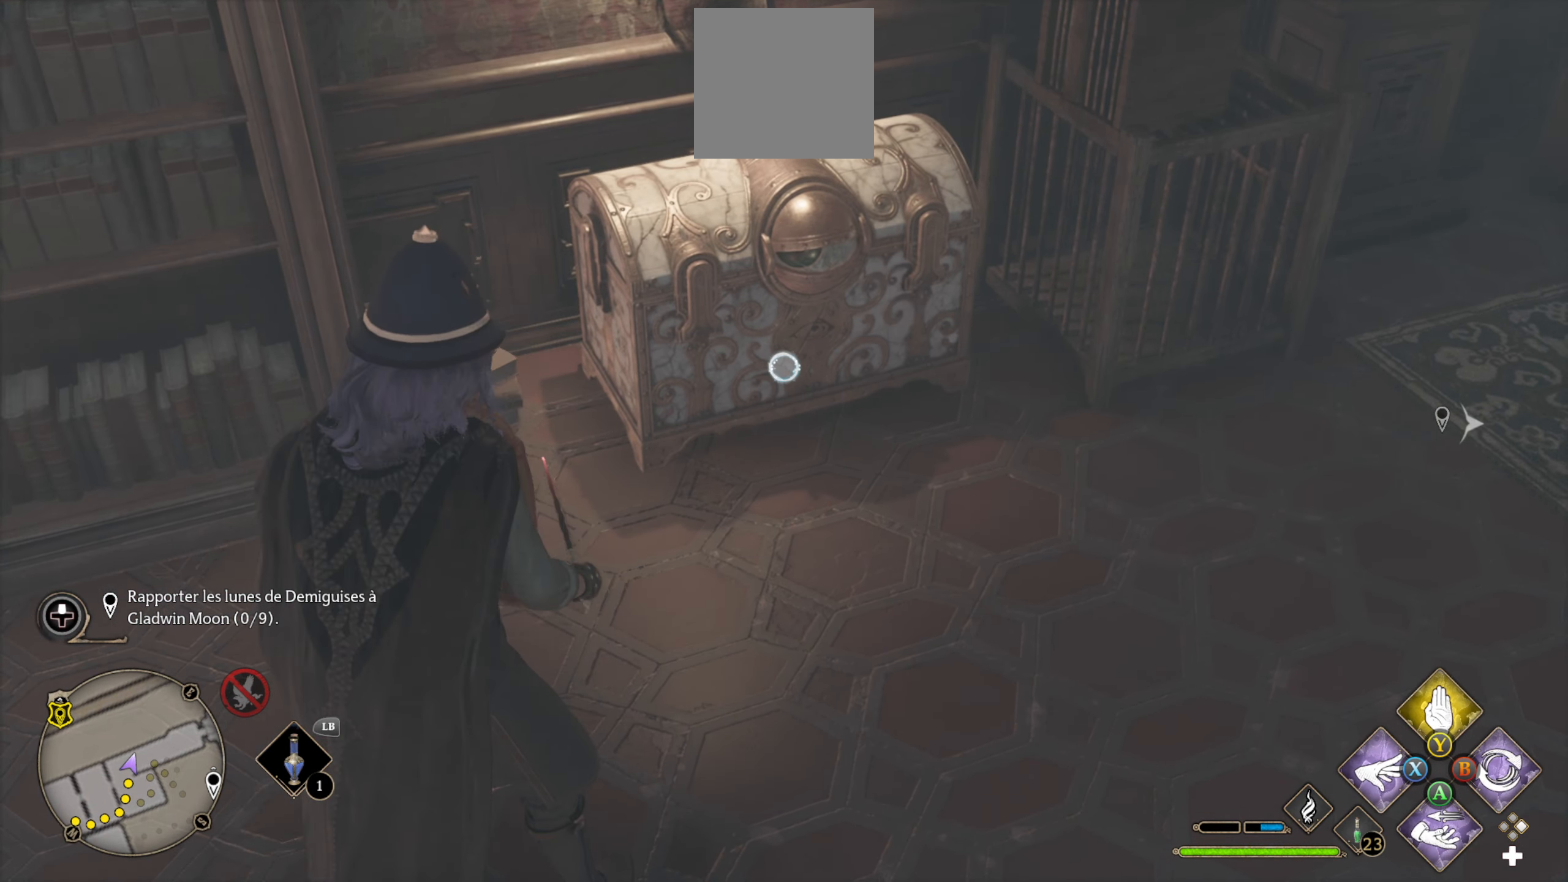
{"buttons": ["L2", "R2"], "left_stick": "center", "right_stick": "center", "events": []}
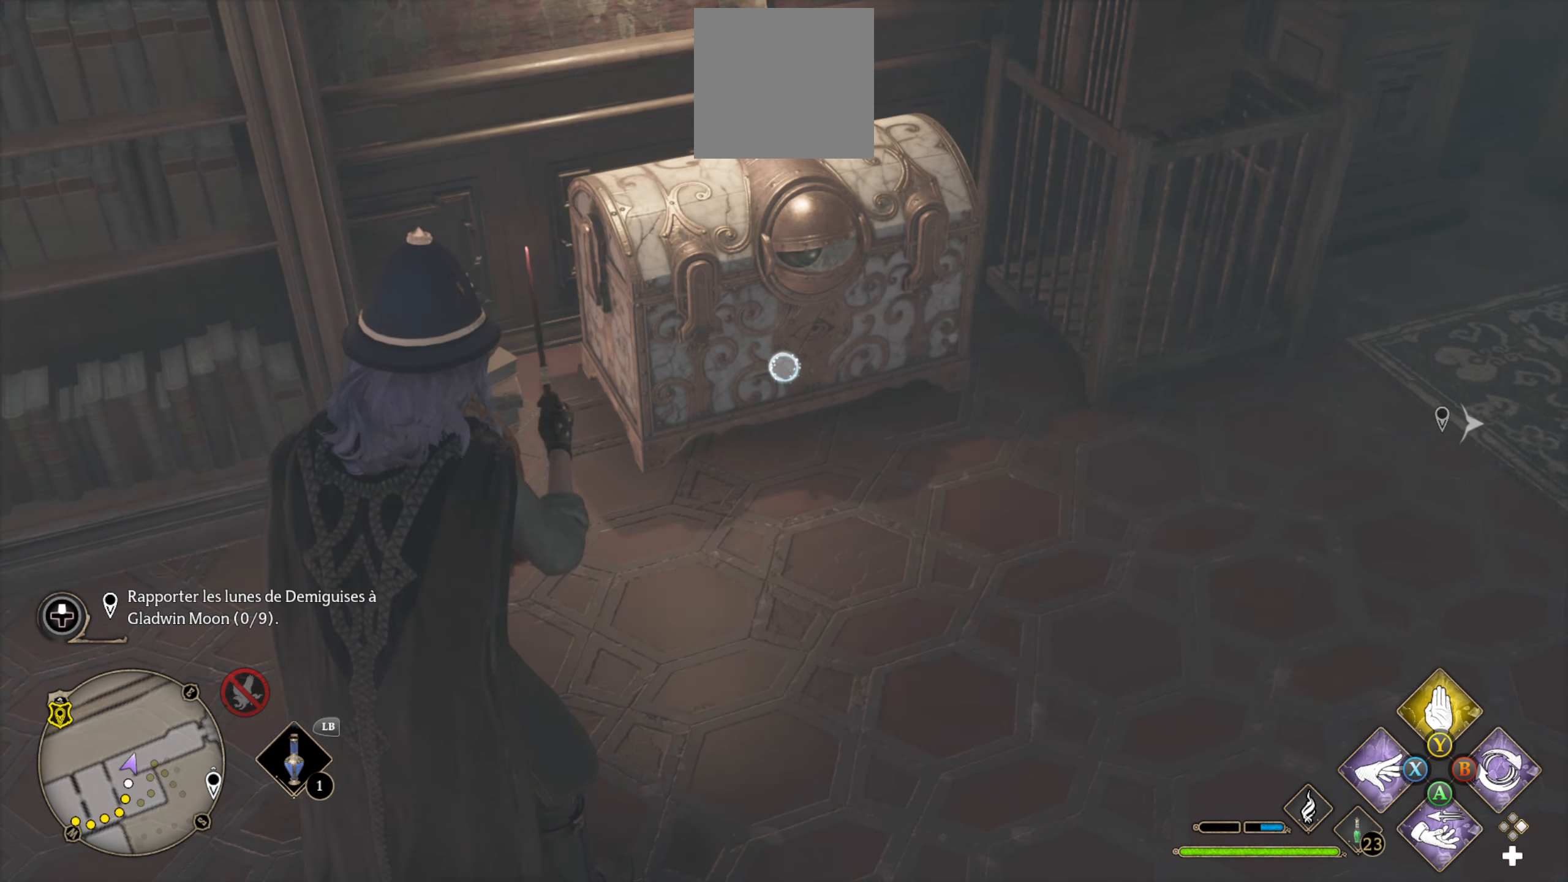
{"buttons": ["B", "L2", "R2"], "left_stick": "center", "right_stick": "center", "events": [[67, "B", "down"]]}
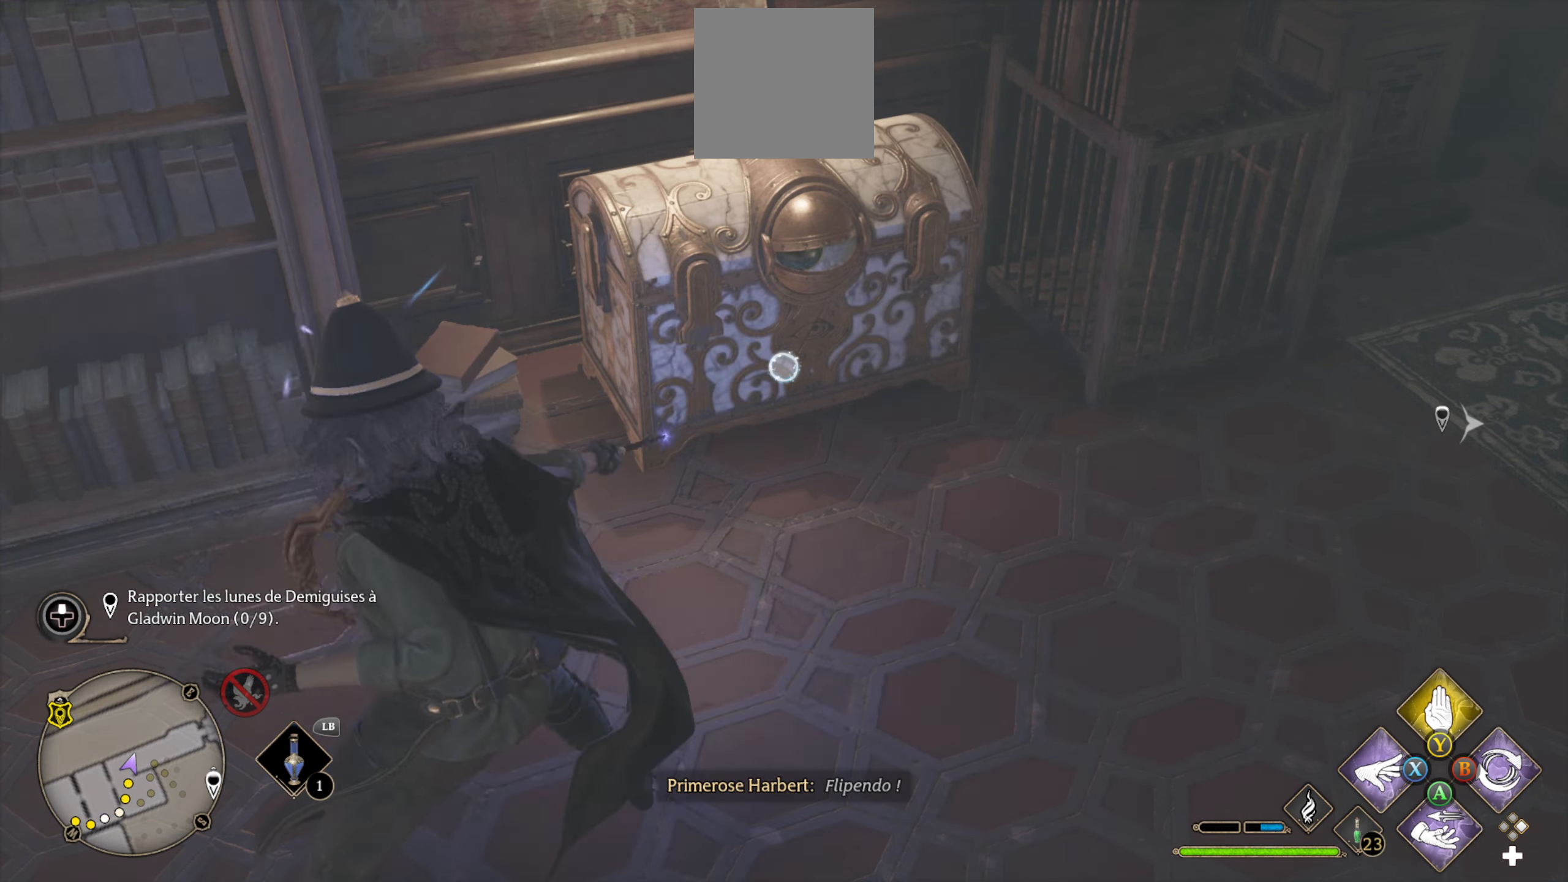
{"buttons": ["L2", "R2"], "left_stick": "center", "right_stick": "center", "events": [[367, "B", "up"]]}
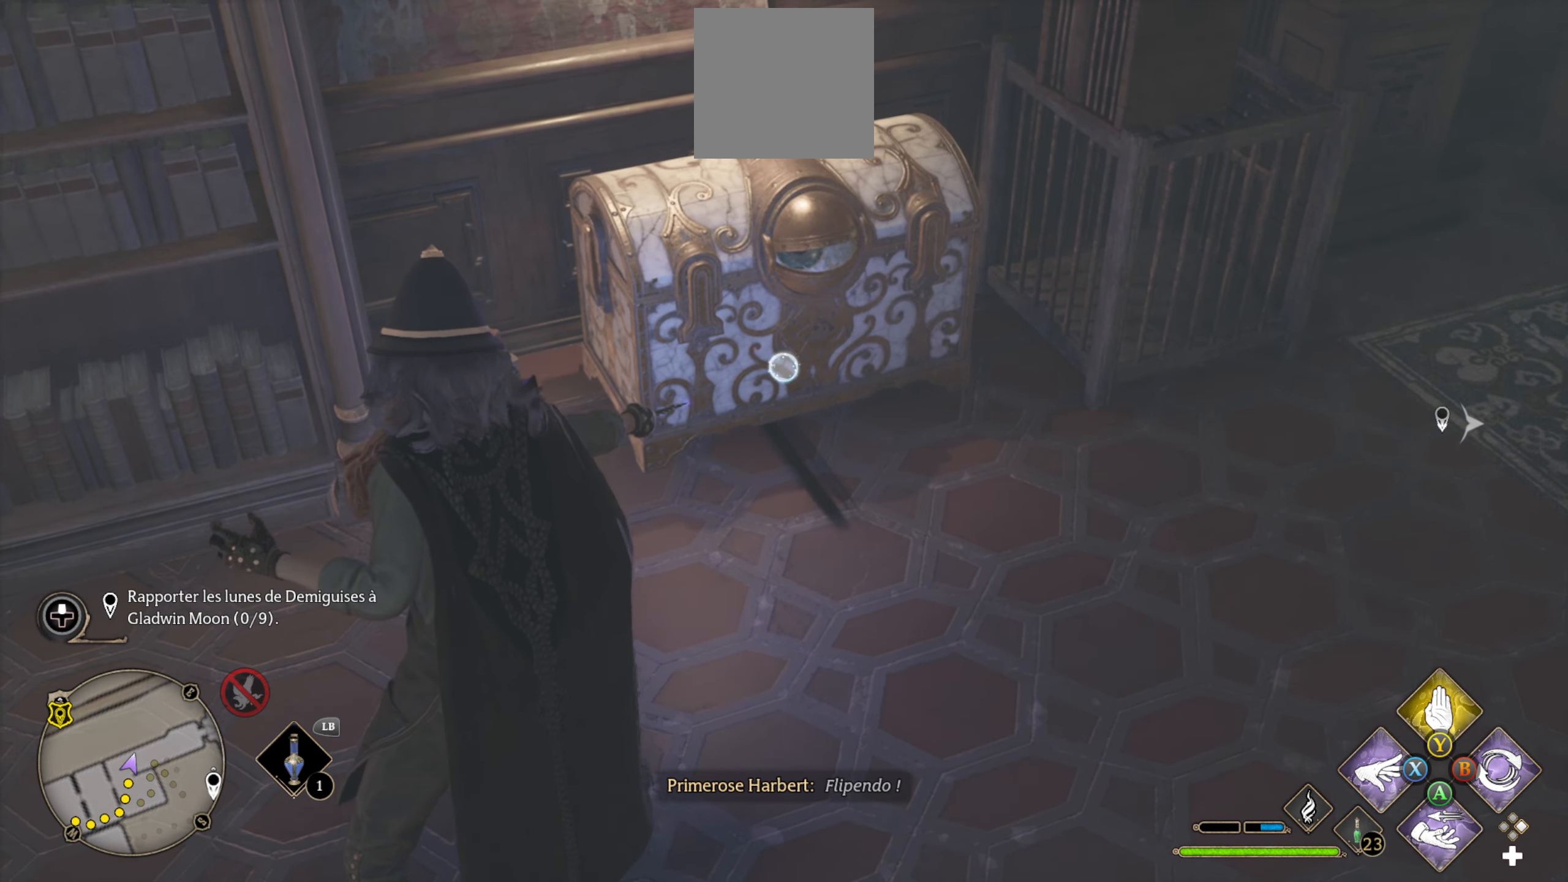
{"buttons": ["X", "L2", "R2"], "left_stick": "center", "right_stick": "center", "events": [[300, "X", "down"], [400, "X", "up"], [433, "X", "down"]]}
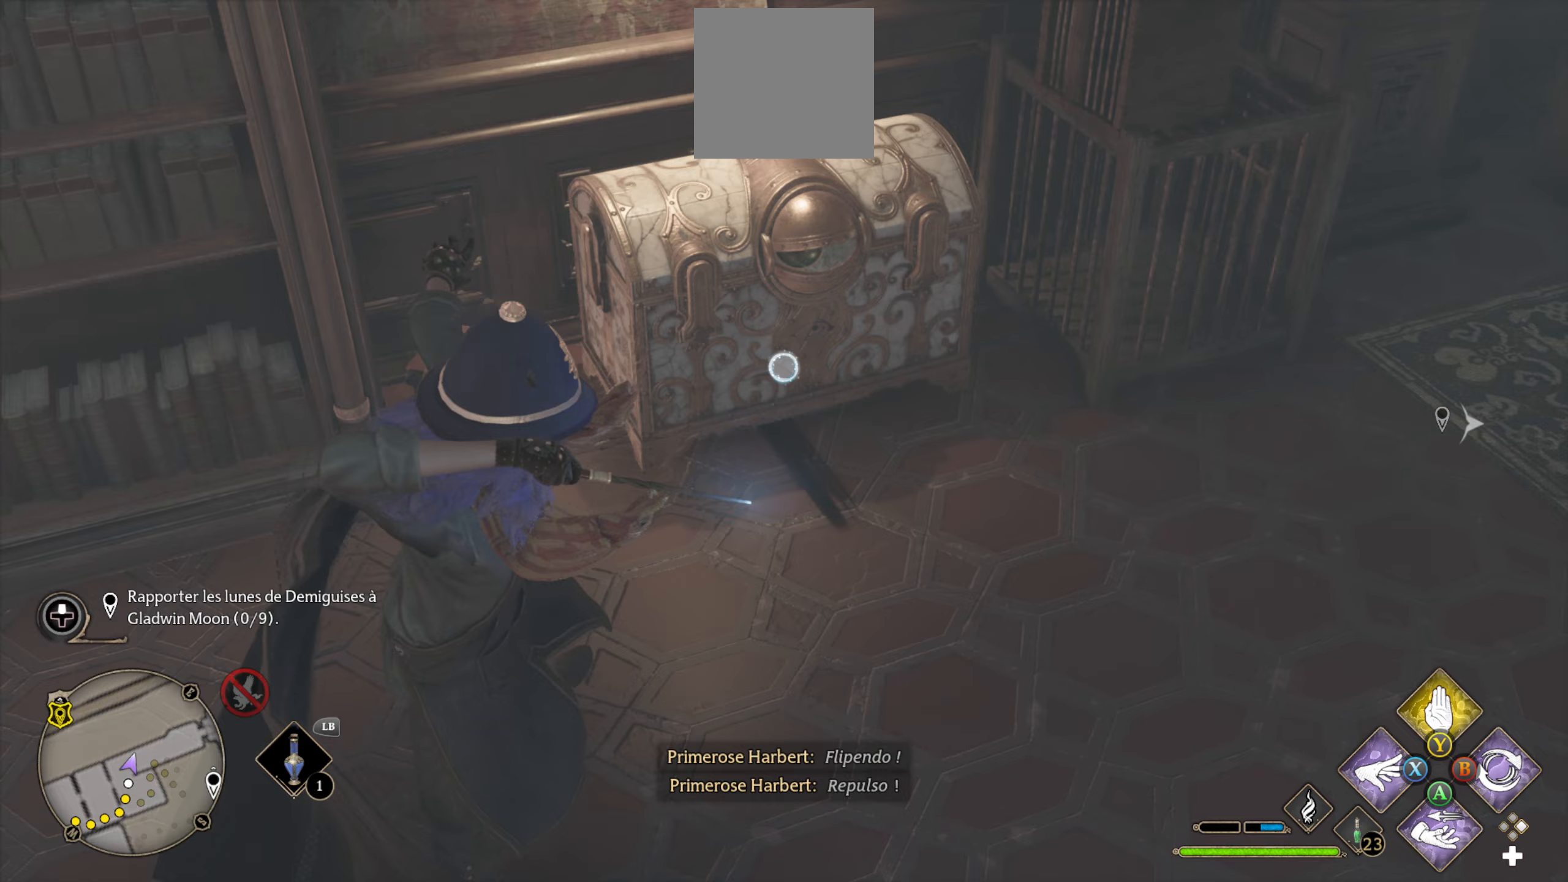
{"buttons": ["L2", "R2"], "left_stick": "center", "right_stick": "center", "events": [[450, "X", "up"]]}
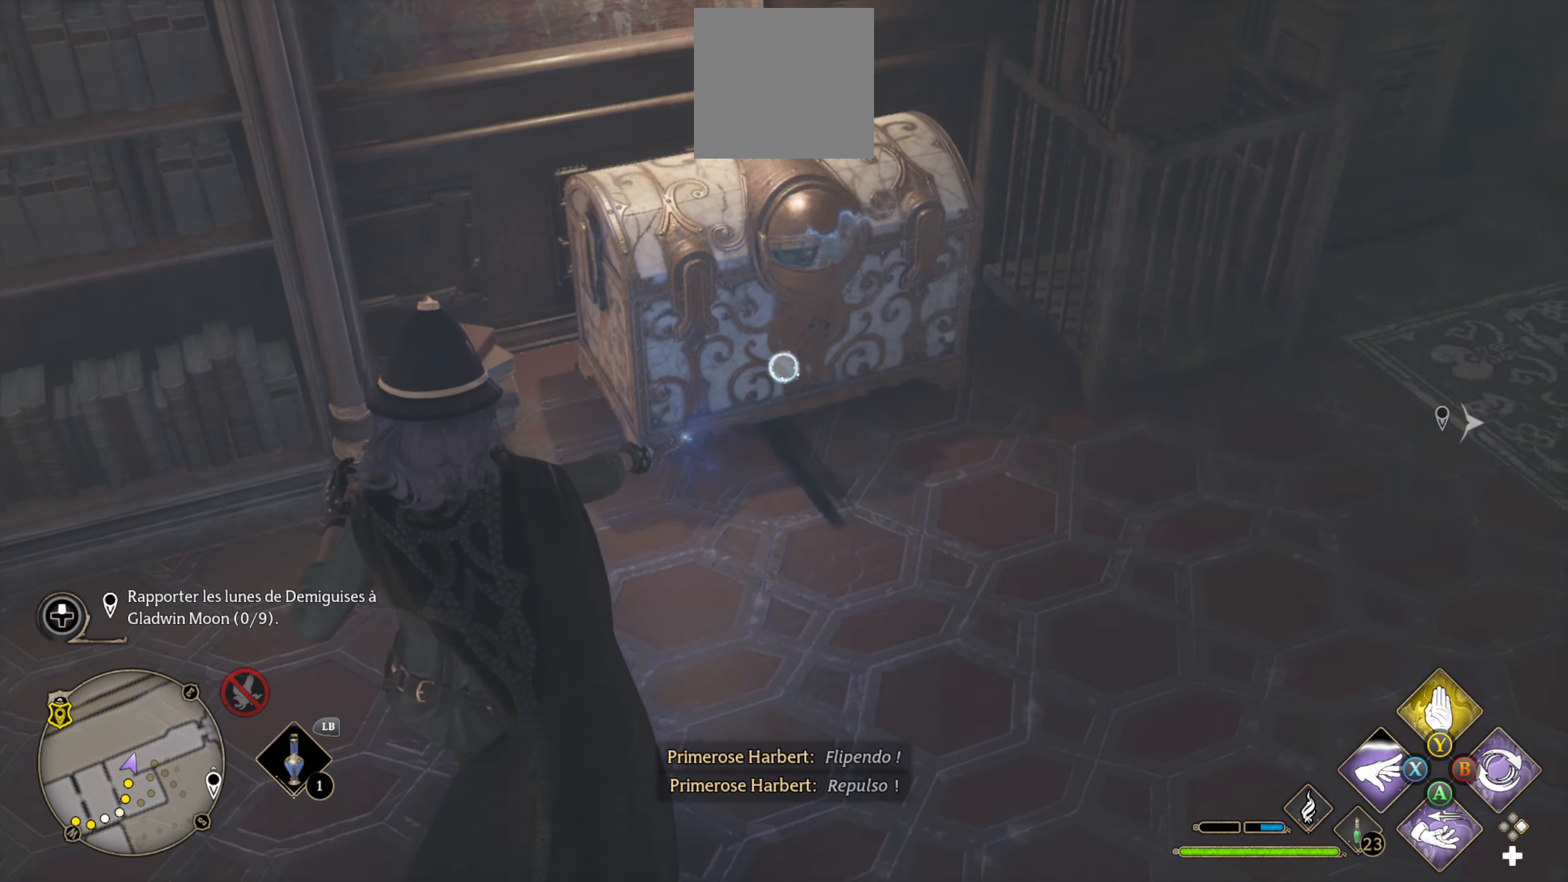
{"buttons": ["L2", "R2"], "left_stick": "center", "right_stick": "center", "events": [[134, "Y", "down"], [200, "Y", "up"], [284, "Y", "down"], [350, "Y", "up"], [417, "Y", "down"], [484, "Y", "up"]]}
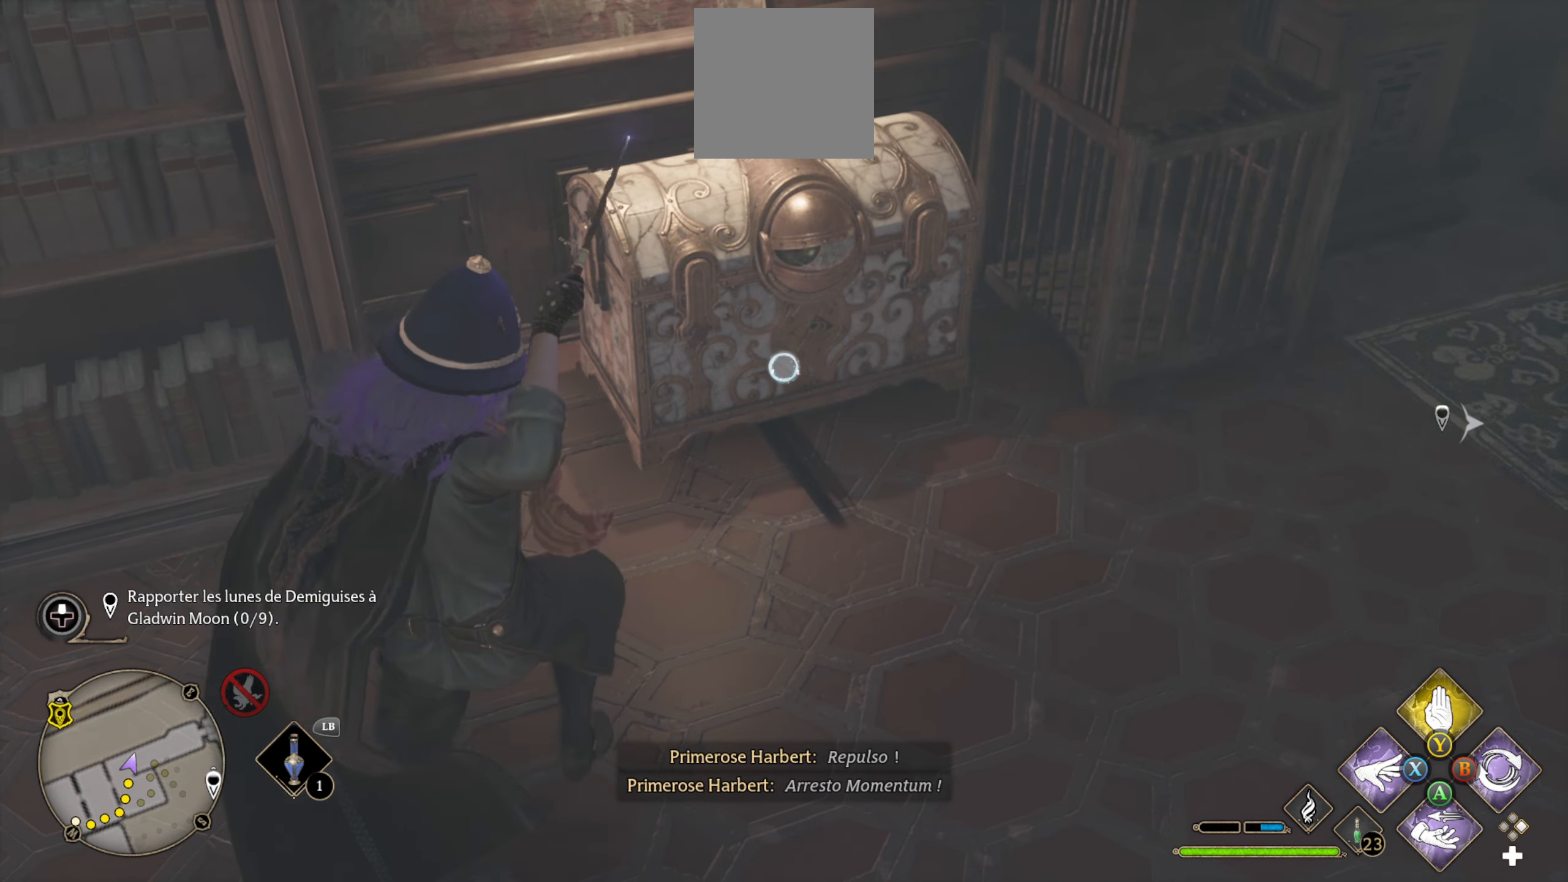
{"buttons": ["L2", "R2"], "left_stick": "center", "right_stick": "center", "events": [[184, "DPAD_UP", "down"], [317, "DPAD_UP", "up"]]}
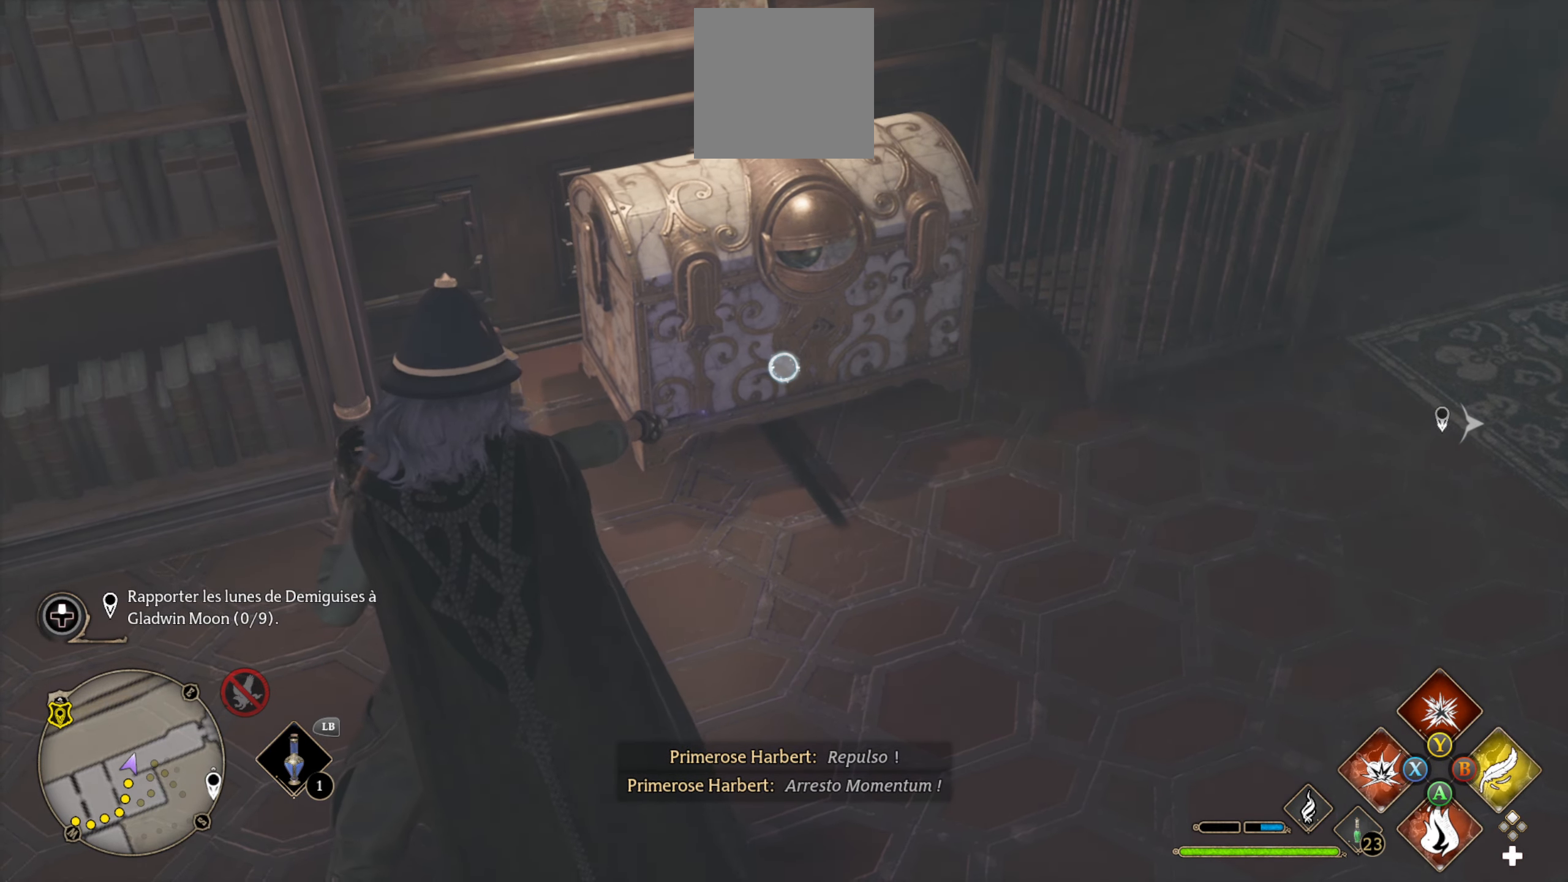
{"buttons": ["L2", "R2"], "left_stick": "center", "right_stick": "center", "events": [[434, "B", "down"], [484, "B", "up"]]}
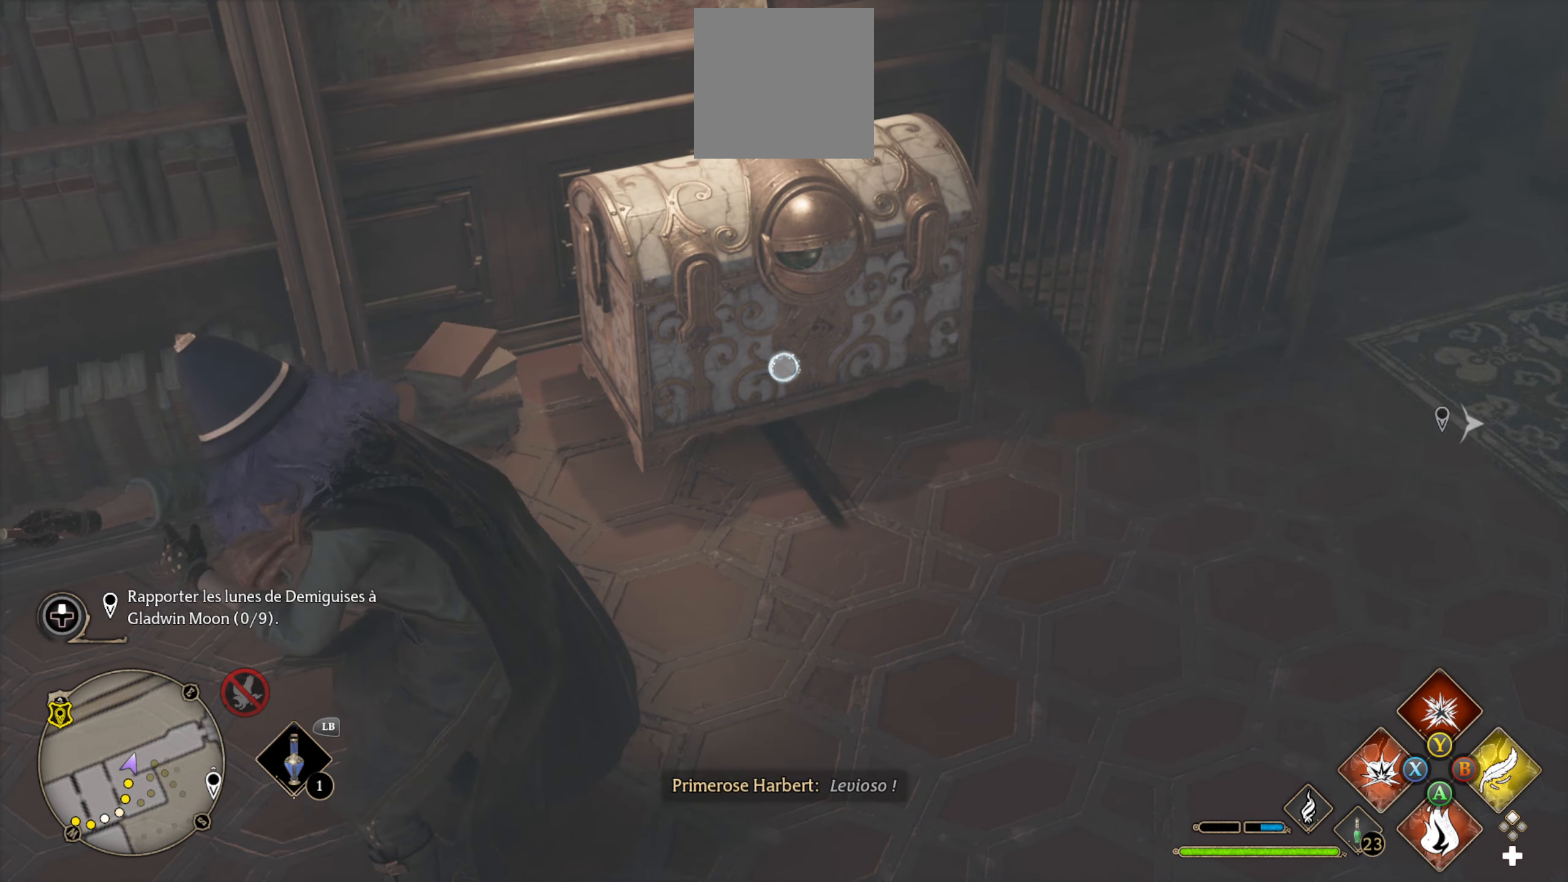
{"buttons": [], "left_stick": "center", "right_stick": "center", "events": [[300, "L2", "up"], [417, "R2", "up"]]}
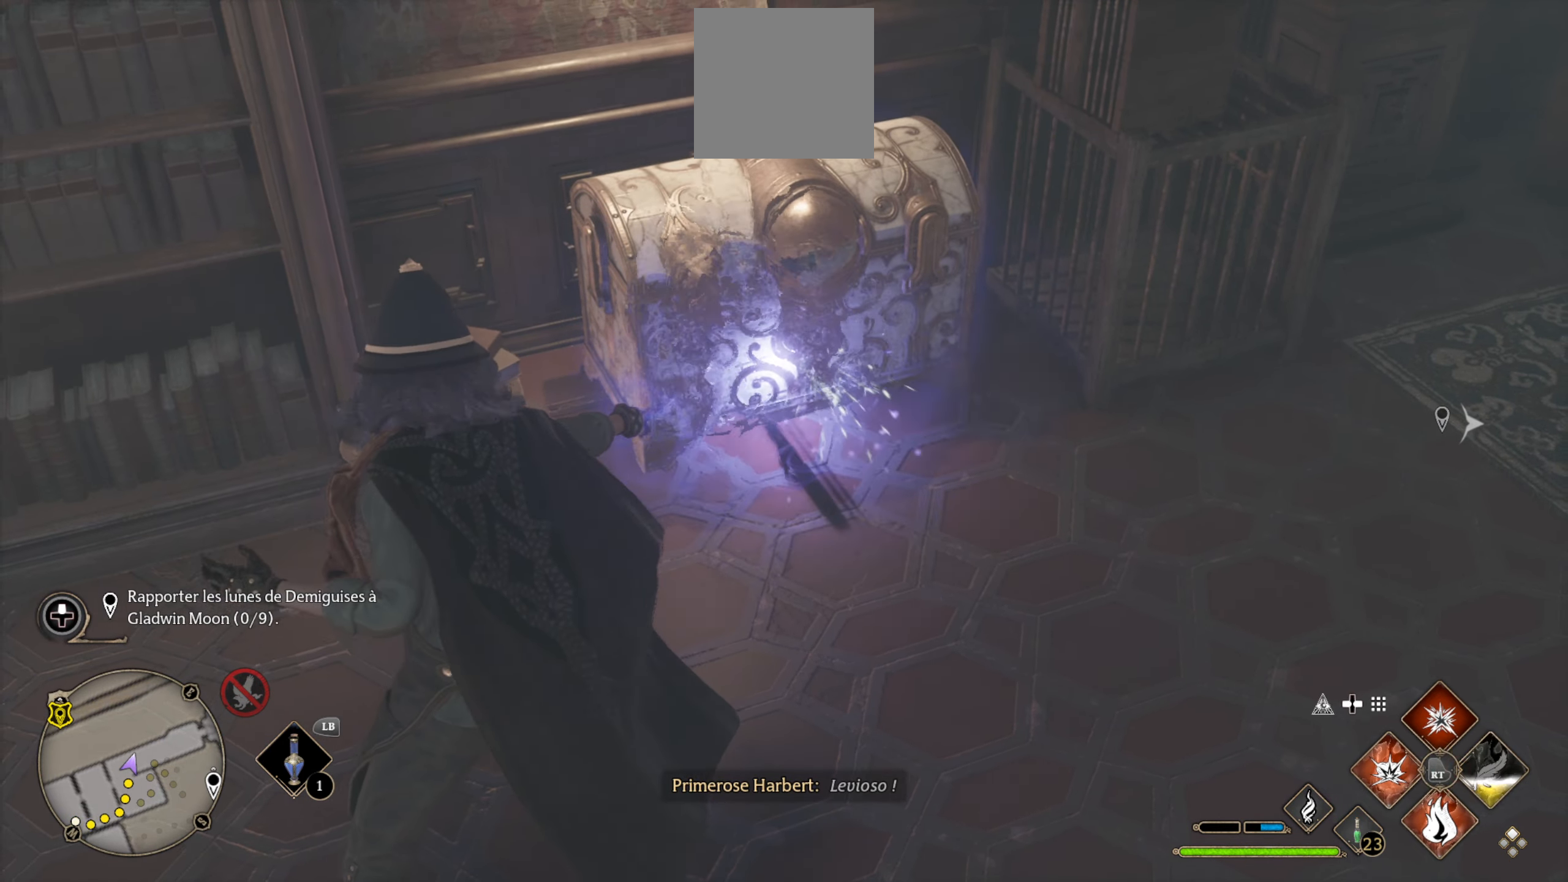
{"buttons": [], "left_stick": "center", "right_stick": "center", "events": [[134, "DPAD_RIGHT", "down"], [300, "DPAD_RIGHT", "up"]]}
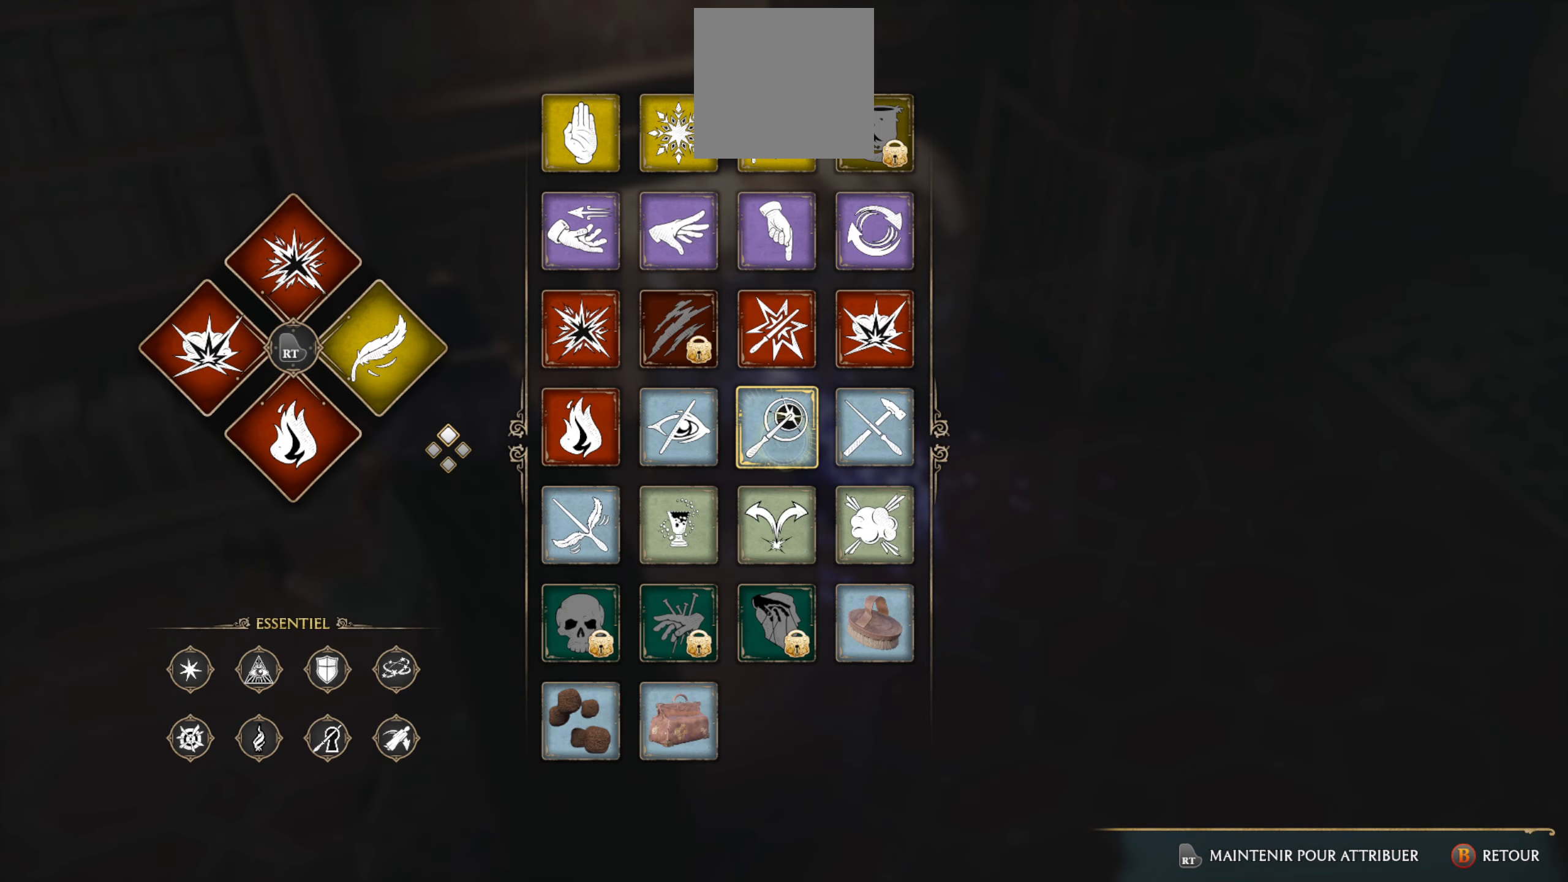
{"buttons": [], "left_stick": "up-right", "right_stick": "center", "events": [[334, "left_stick", "up-right"]]}
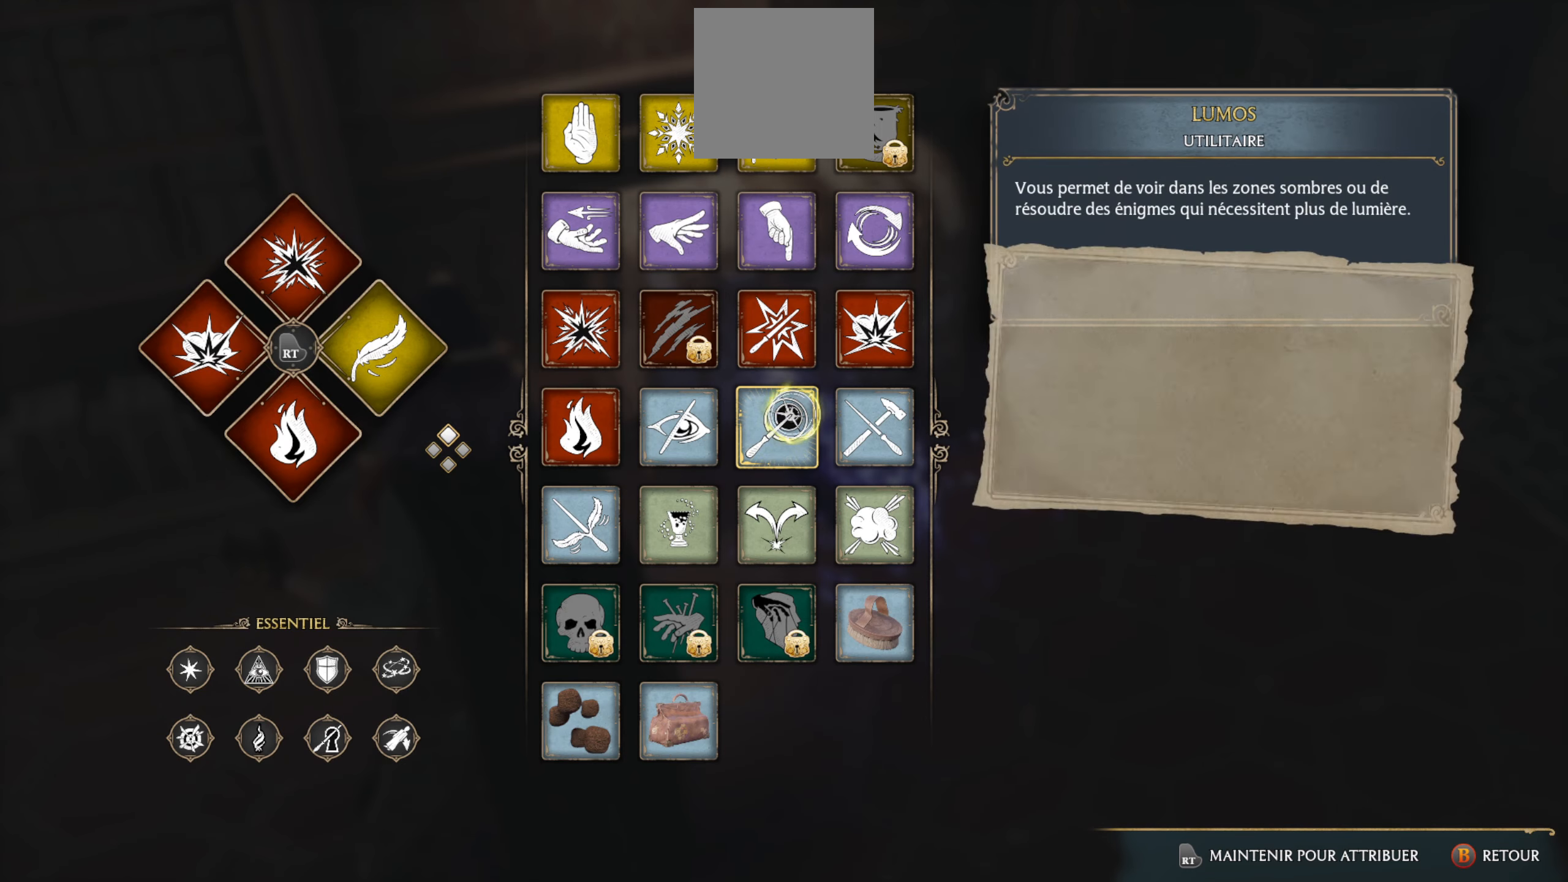
{"buttons": ["L2"], "left_stick": "down-left", "right_stick": "center", "events": [[84, "left_stick", "center"], [150, "left_stick", "down-left"], [500, "L2", "down"]]}
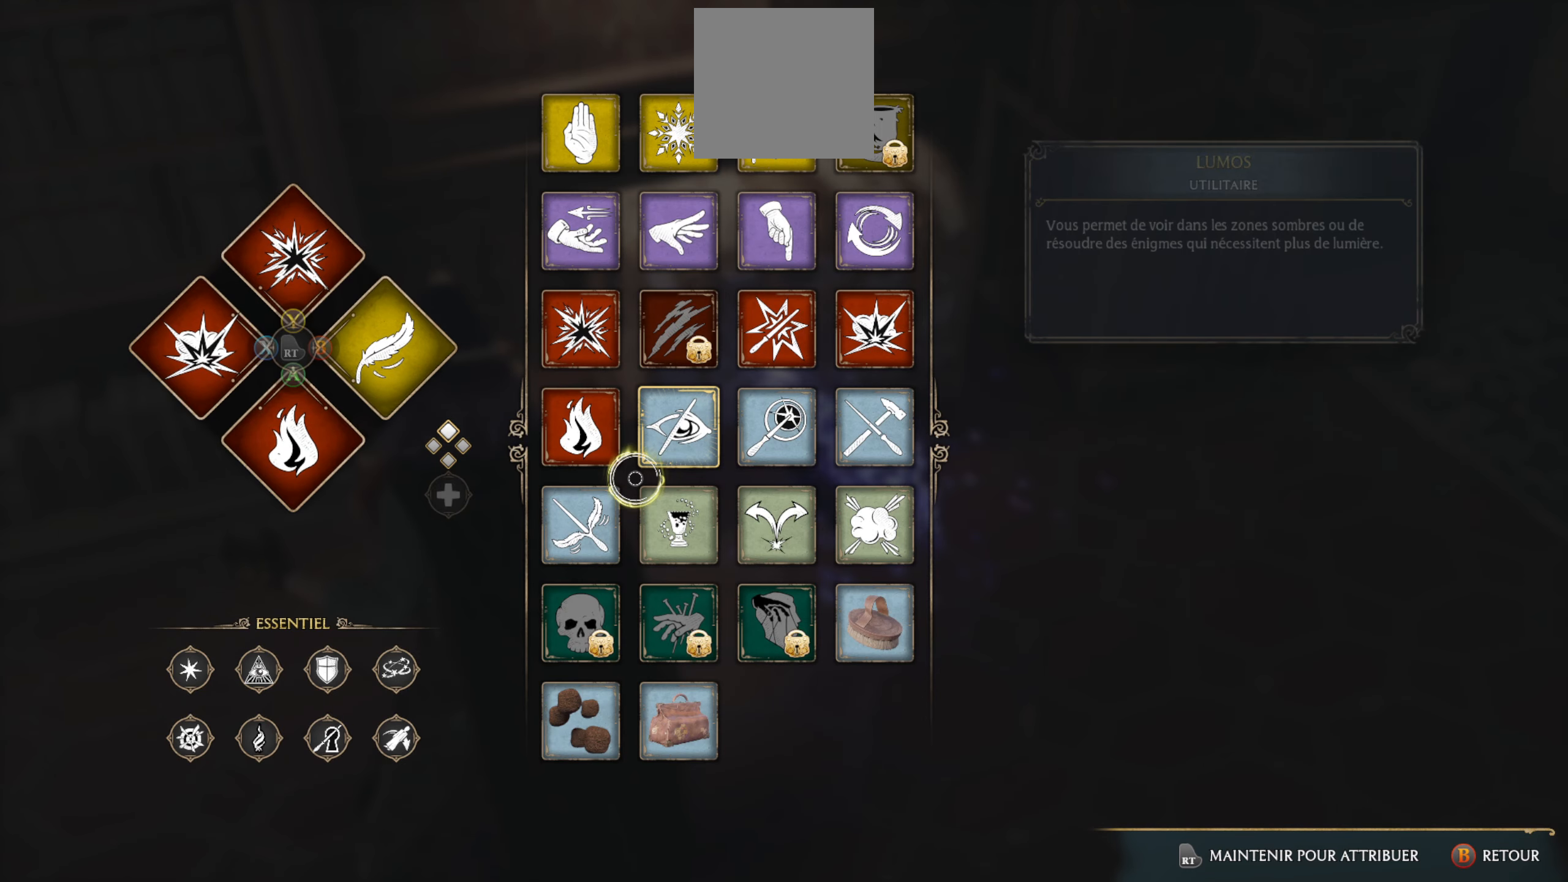
{"buttons": ["L2"], "left_stick": "down", "right_stick": "center", "events": [[300, "left_stick", "center"], [500, "left_stick", "down"]]}
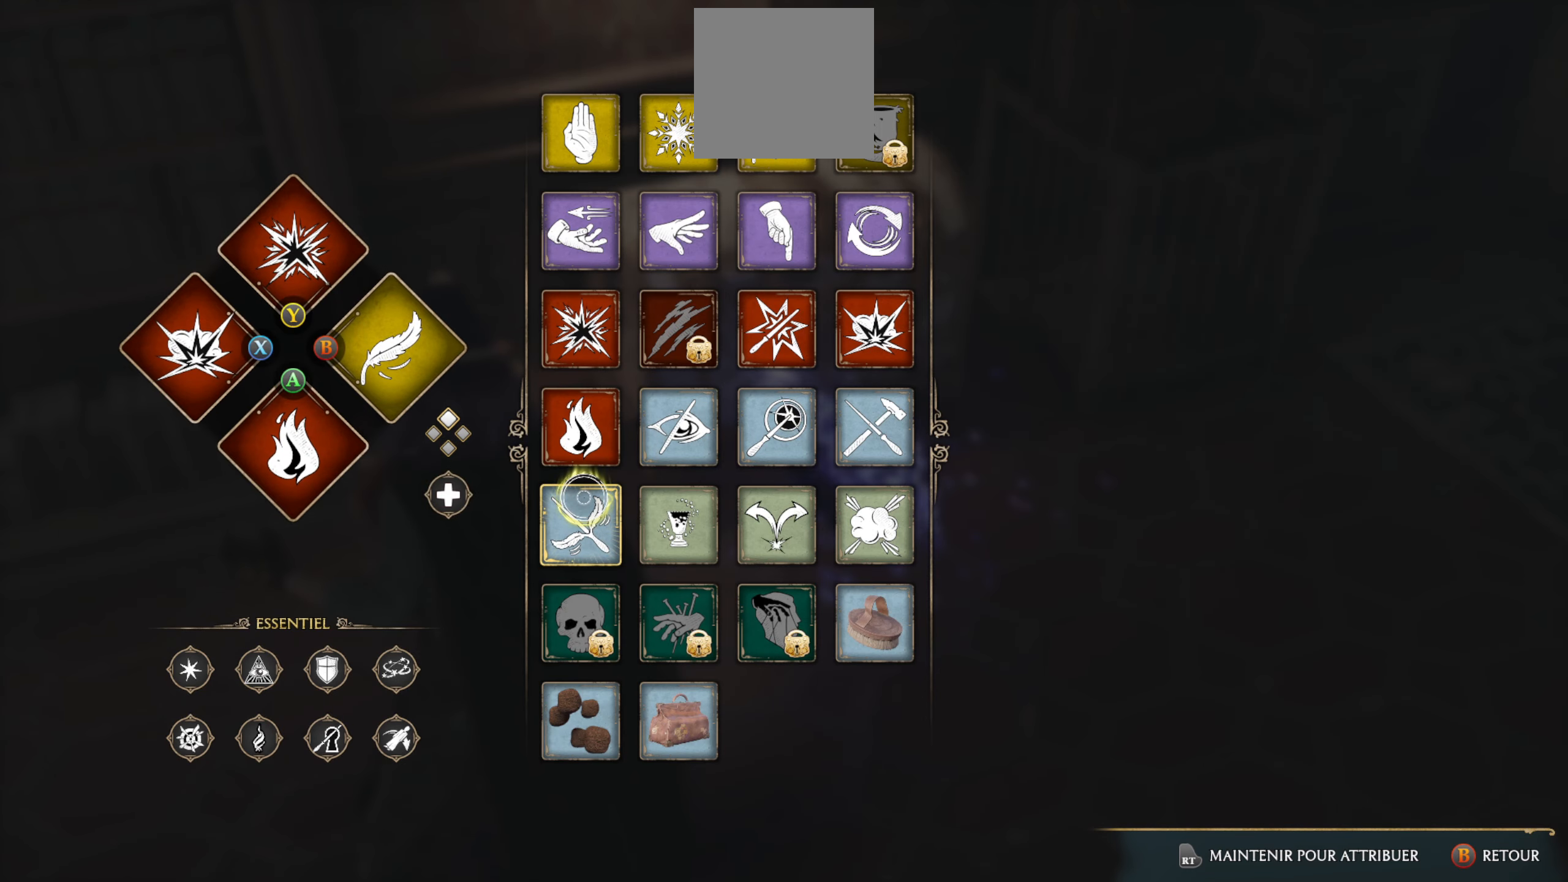
{"buttons": ["L2", "DPAD_RIGHT"], "left_stick": "center", "right_stick": "center", "events": [[134, "left_stick", "center"], [500, "DPAD_RIGHT", "down"]]}
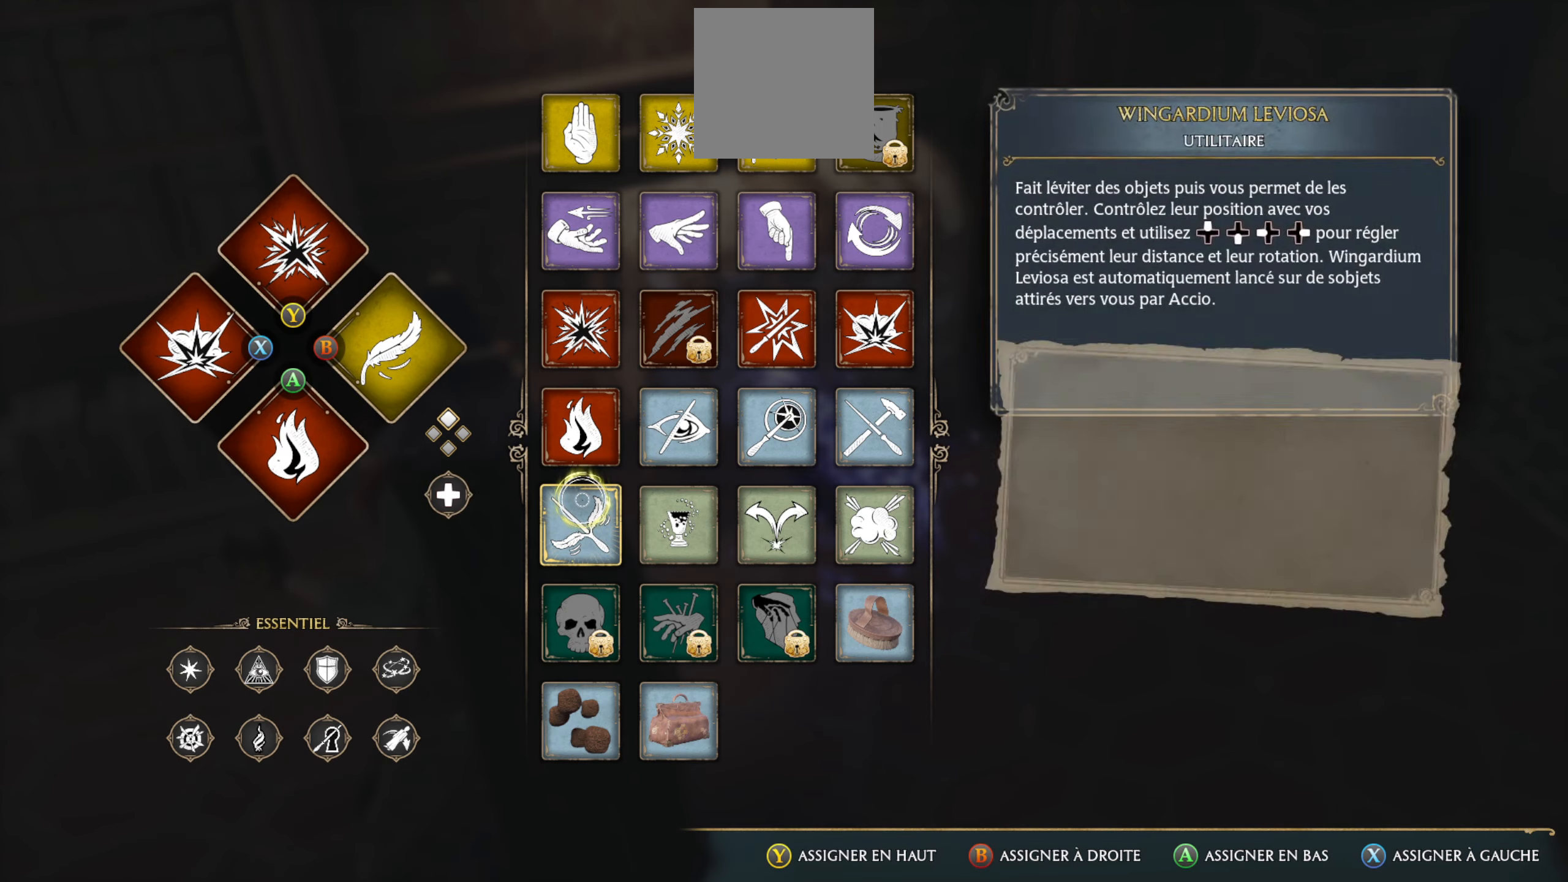
{"buttons": ["L2"], "left_stick": "center", "right_stick": "center", "events": [[116, "DPAD_RIGHT", "up"]]}
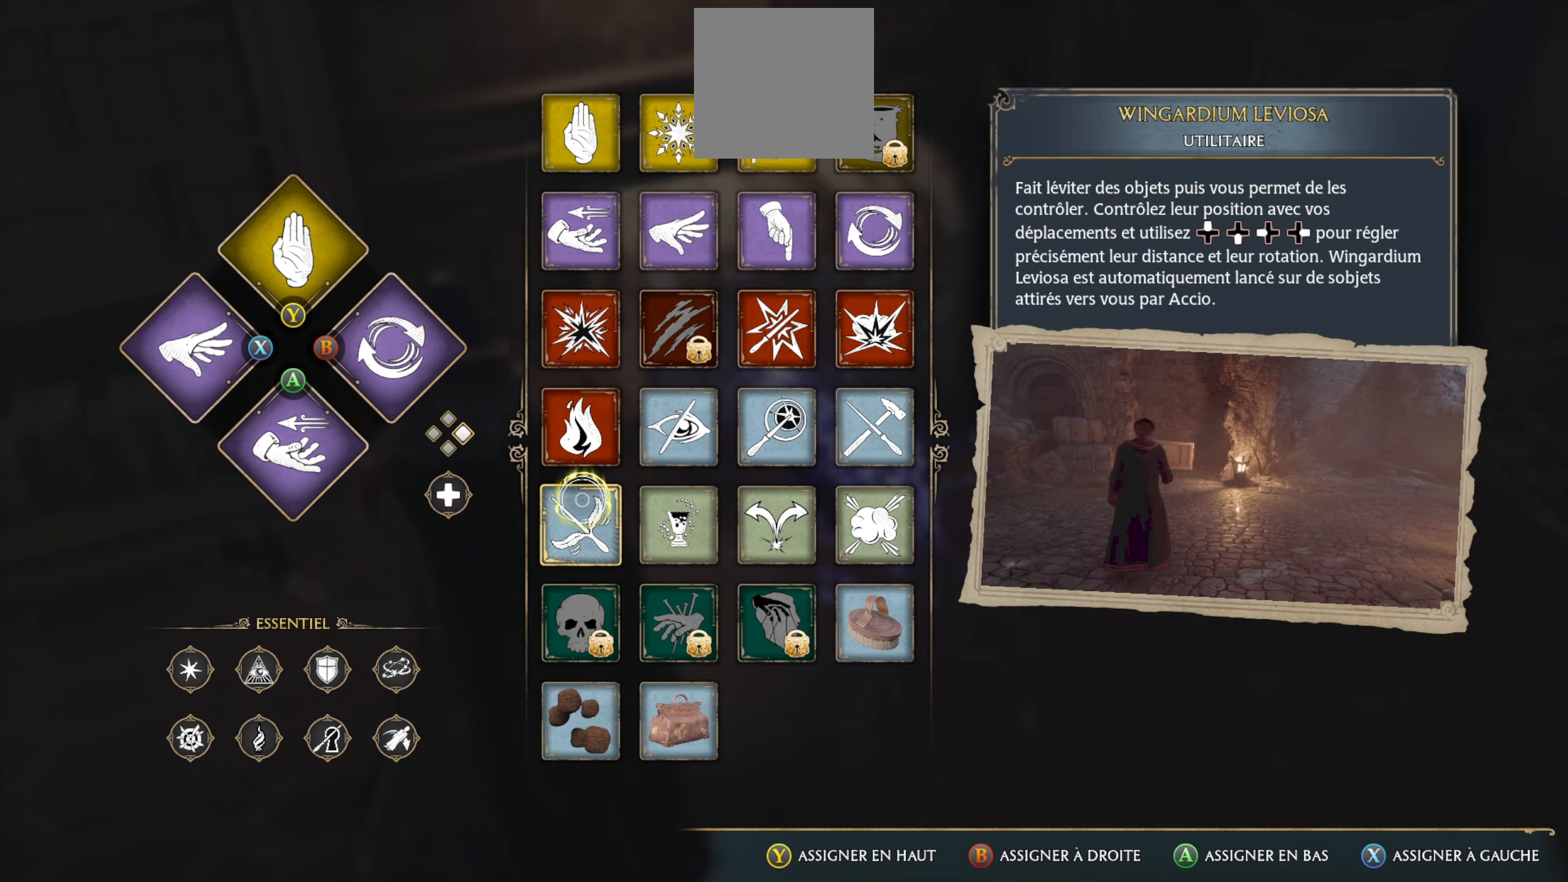
{"buttons": ["L2"], "left_stick": "center", "right_stick": "center", "events": [[183, "B", "down"], [316, "B", "up"]]}
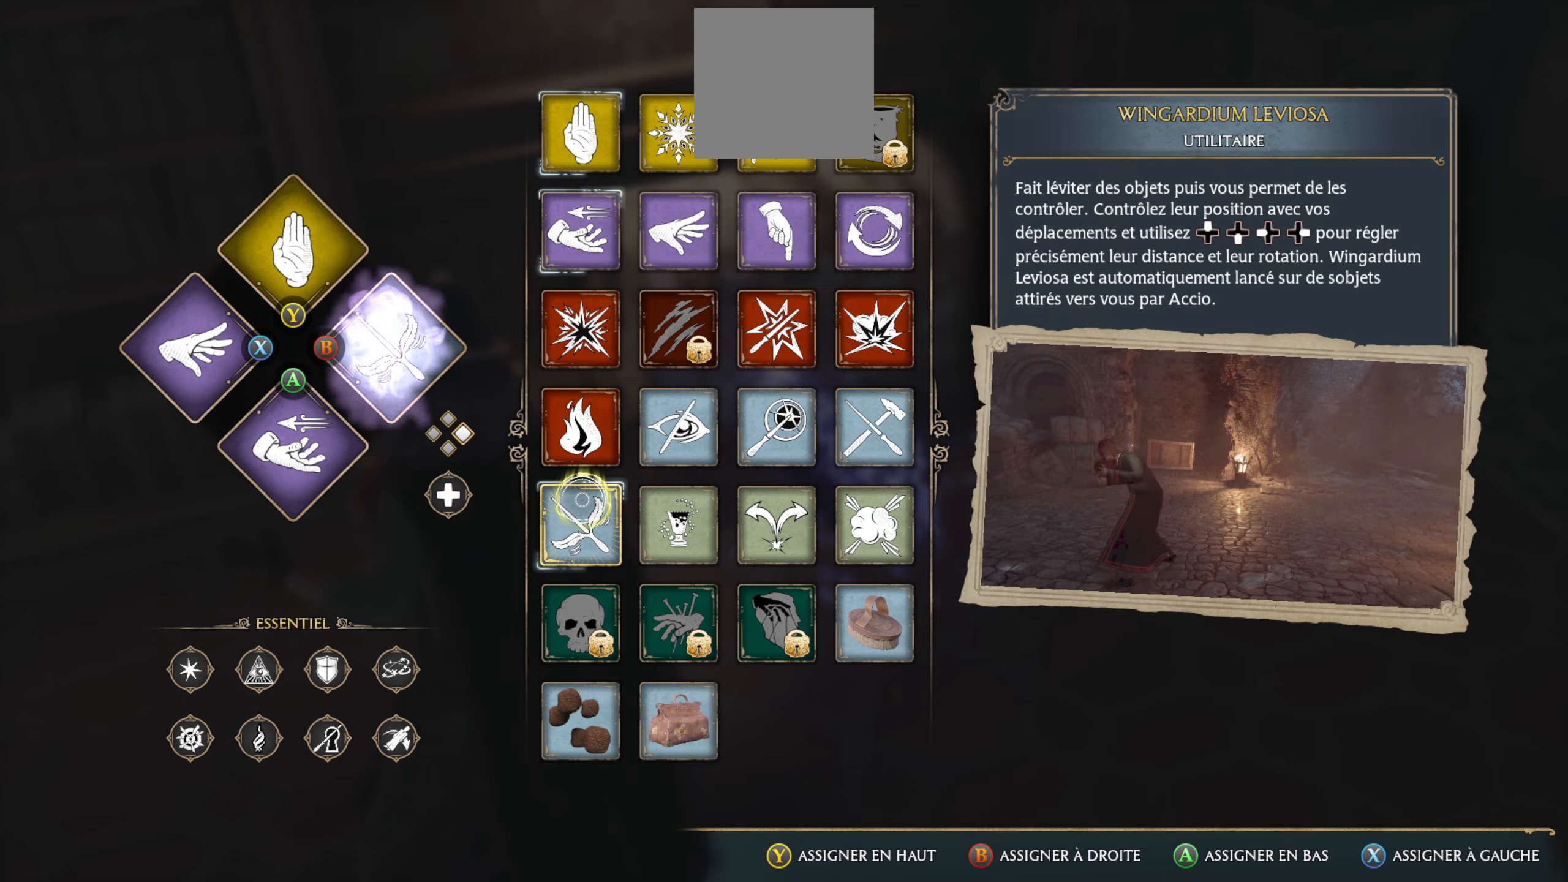
{"buttons": ["B"], "left_stick": "center", "right_stick": "center", "events": [[16, "L2", "up"], [450, "B", "down"]]}
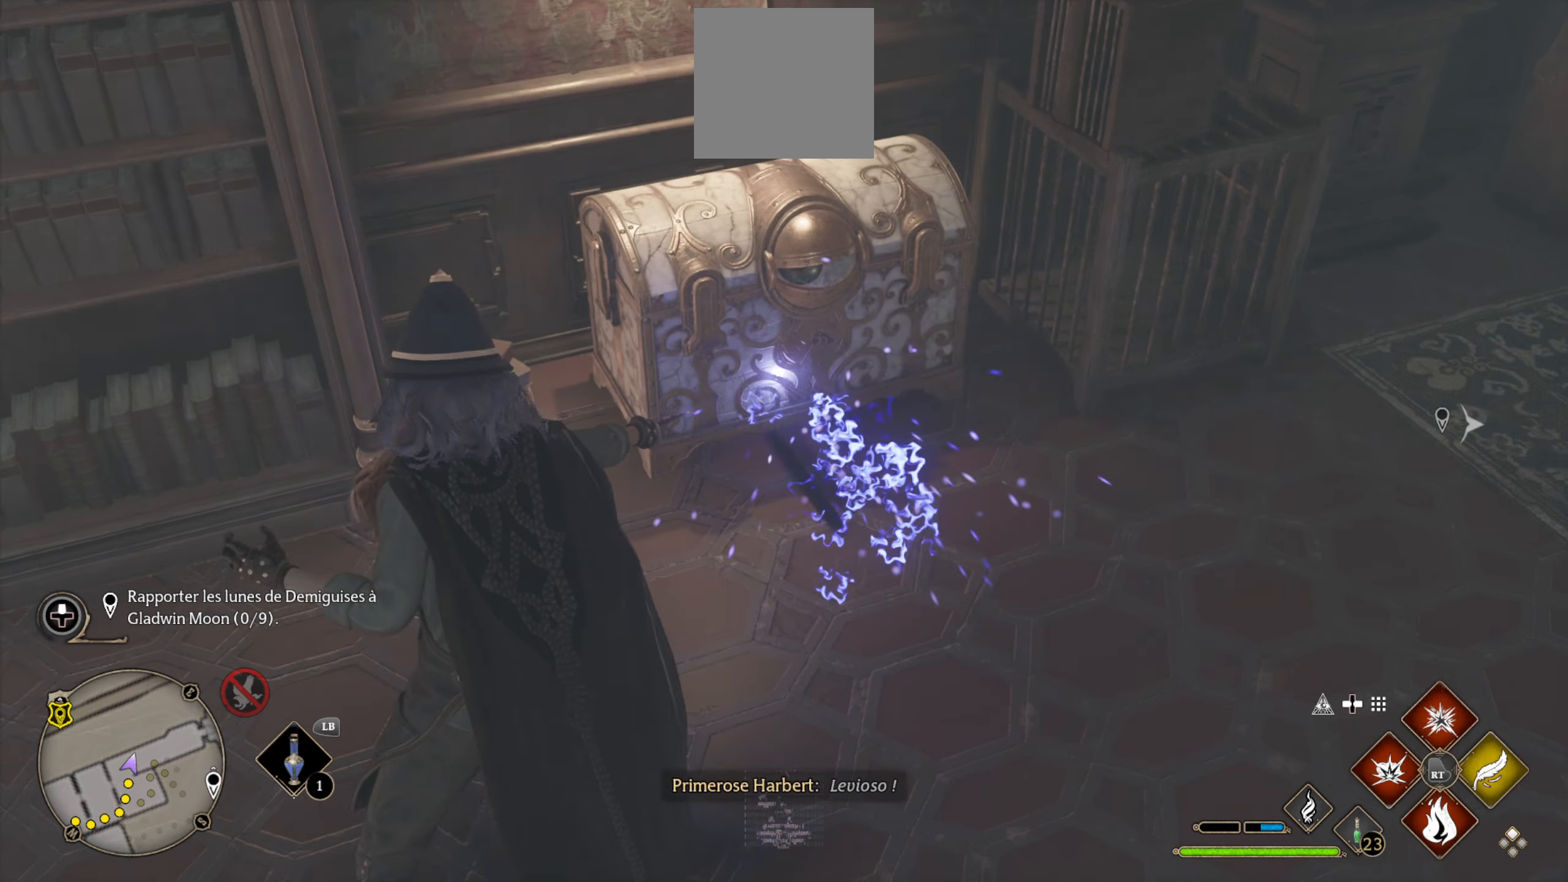
{"buttons": ["L2"], "left_stick": "center", "right_stick": "center", "events": [[33, "B", "up"], [216, "L2", "down"], [400, "B", "down"], [466, "B", "up"]]}
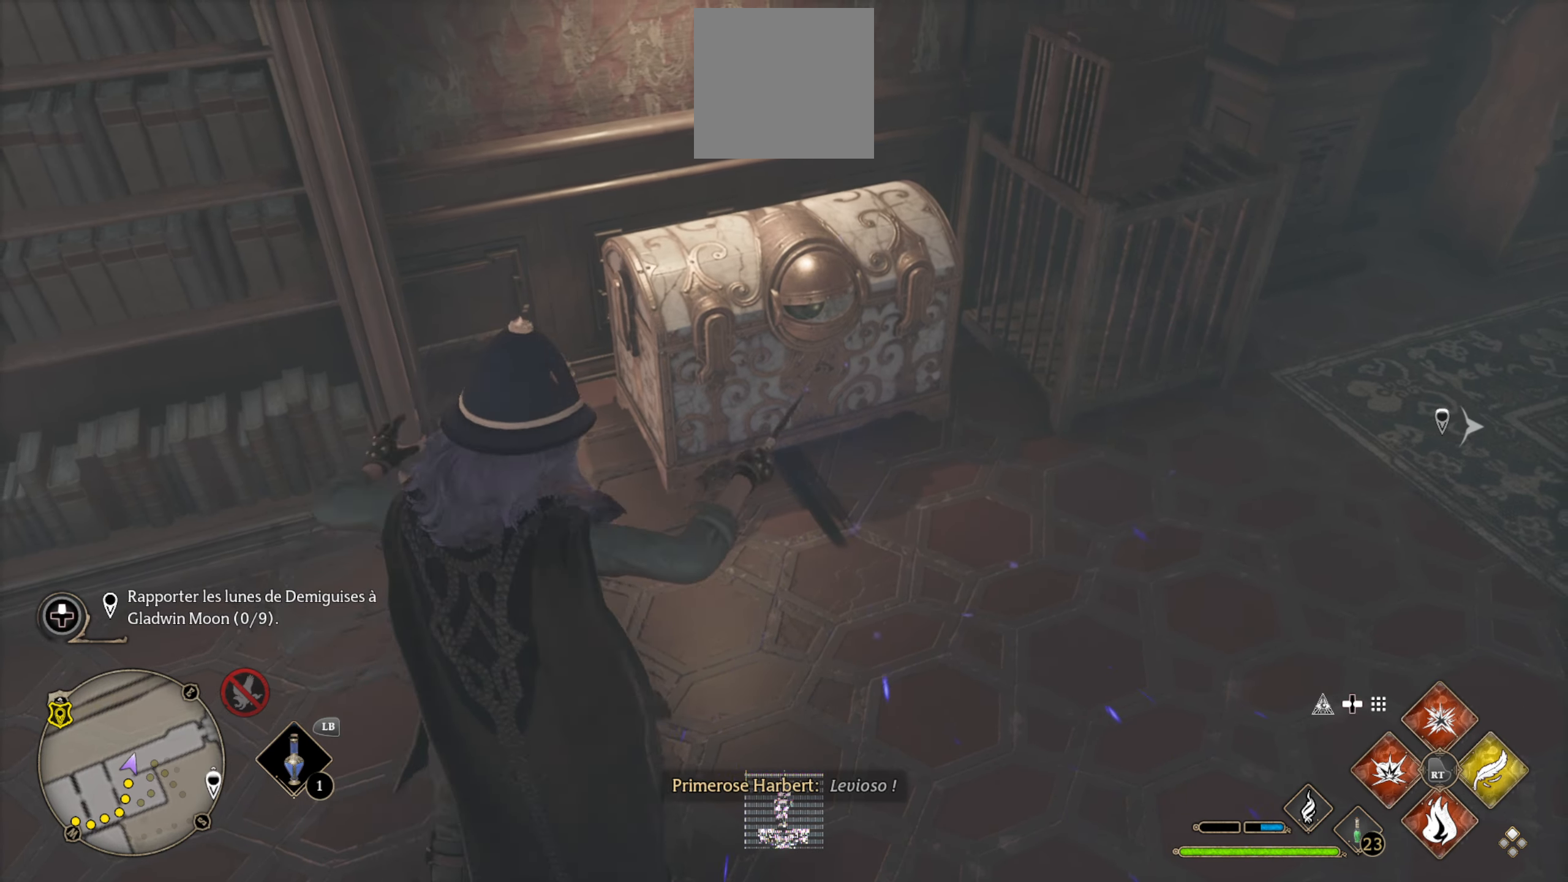
{"buttons": ["L2"], "left_stick": "center", "right_stick": "center", "events": [[50, "B", "down"], [100, "B", "up"], [183, "B", "down"], [333, "B", "up"]]}
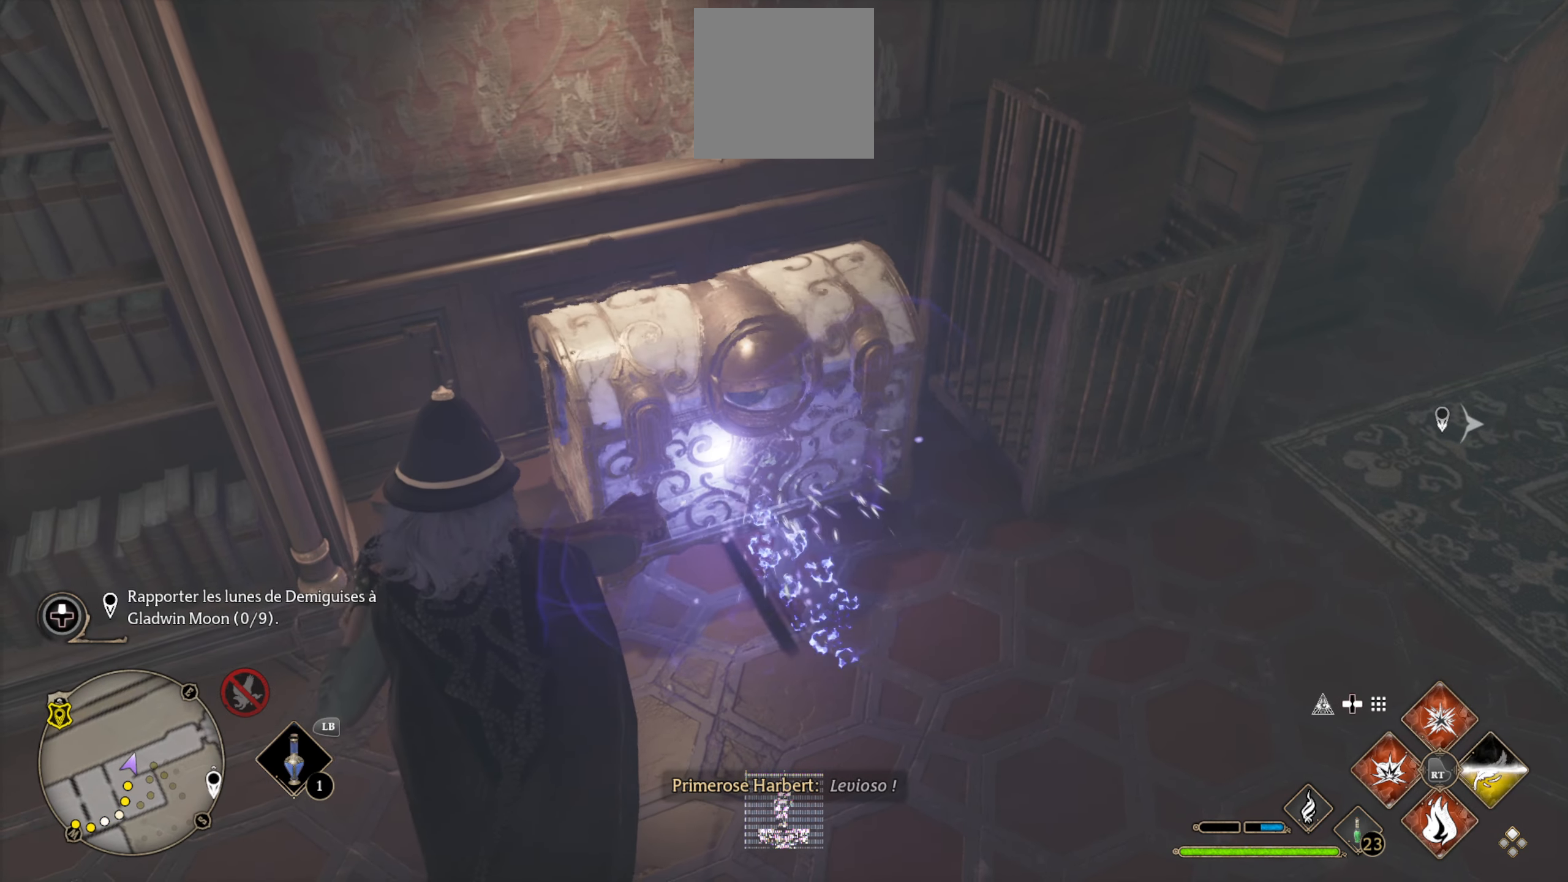
{"buttons": ["B", "L2"], "left_stick": "center", "right_stick": "center", "events": [[33, "DPAD_RIGHT", "down"], [133, "DPAD_RIGHT", "up"], [433, "B", "down"]]}
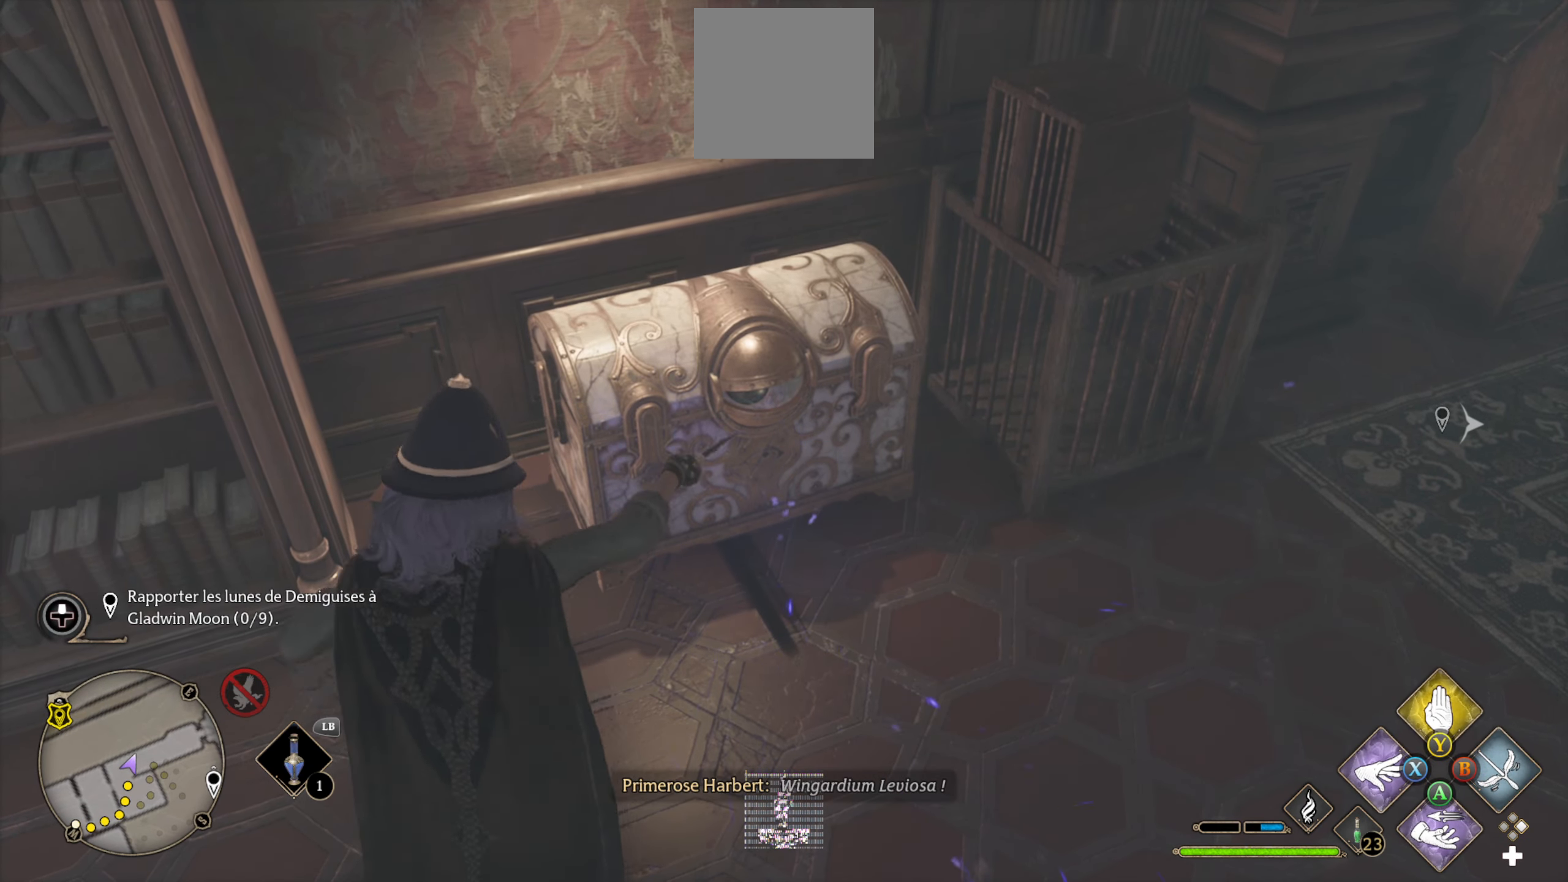
{"buttons": ["B", "L2"], "left_stick": "center", "right_stick": "center", "events": [[16, "B", "up"], [183, "B", "down"]]}